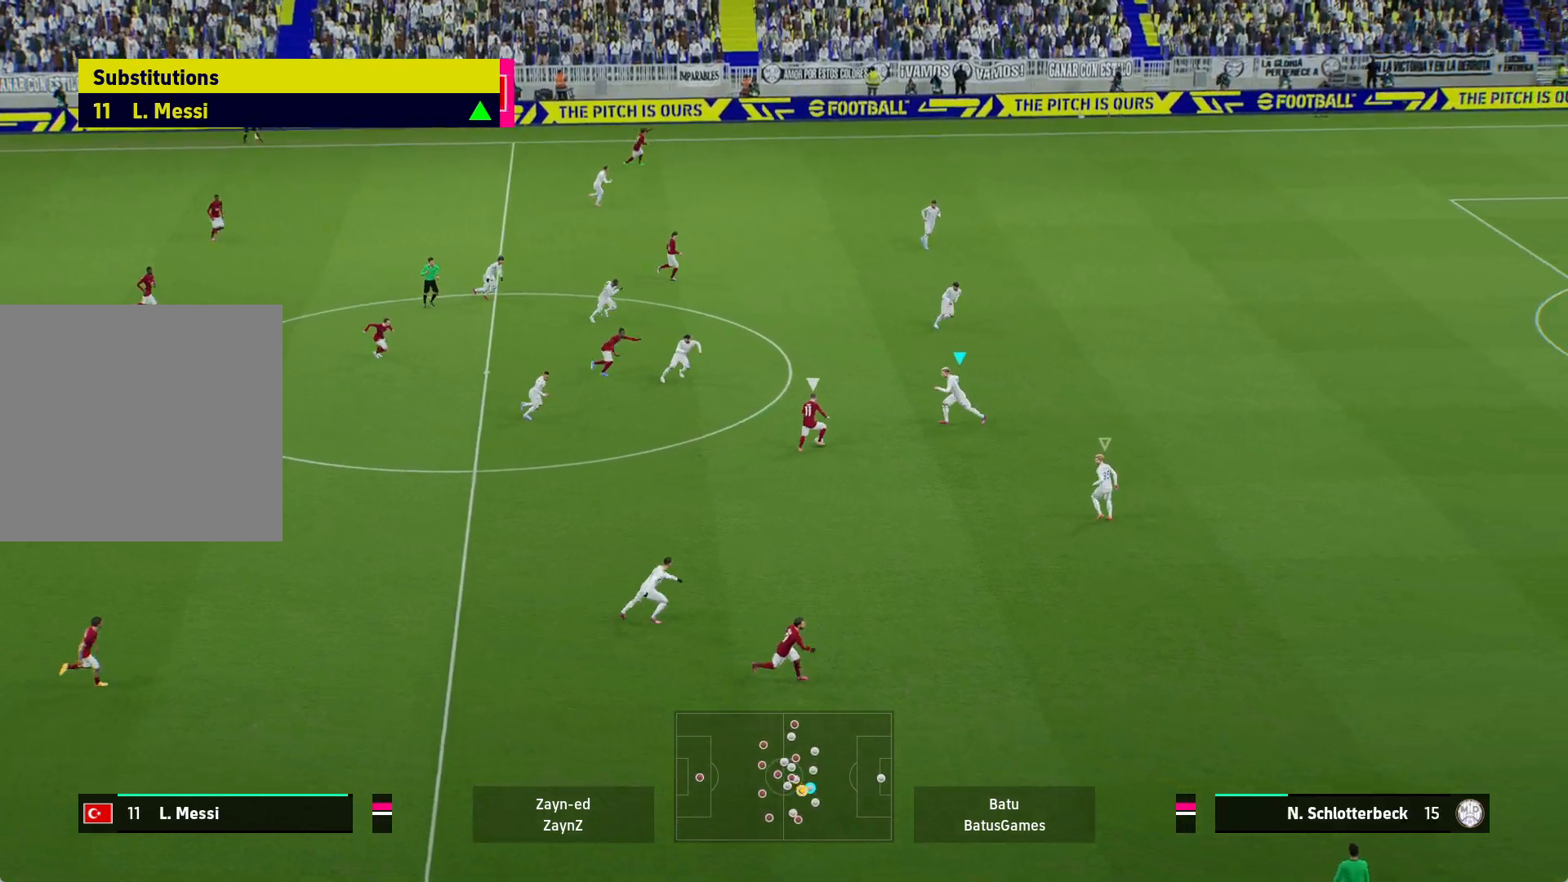
Gameplay with a controller (Xbox layout); each line is a JSON object with the inputs held at the frame after it. "events" lists button and stick changes between this image and that frame as [ms after this image, input, new state], when the widget could be followed in between.
{"buttons": ["A", "R1"], "left_stick": "center", "right_stick": "center", "events": []}
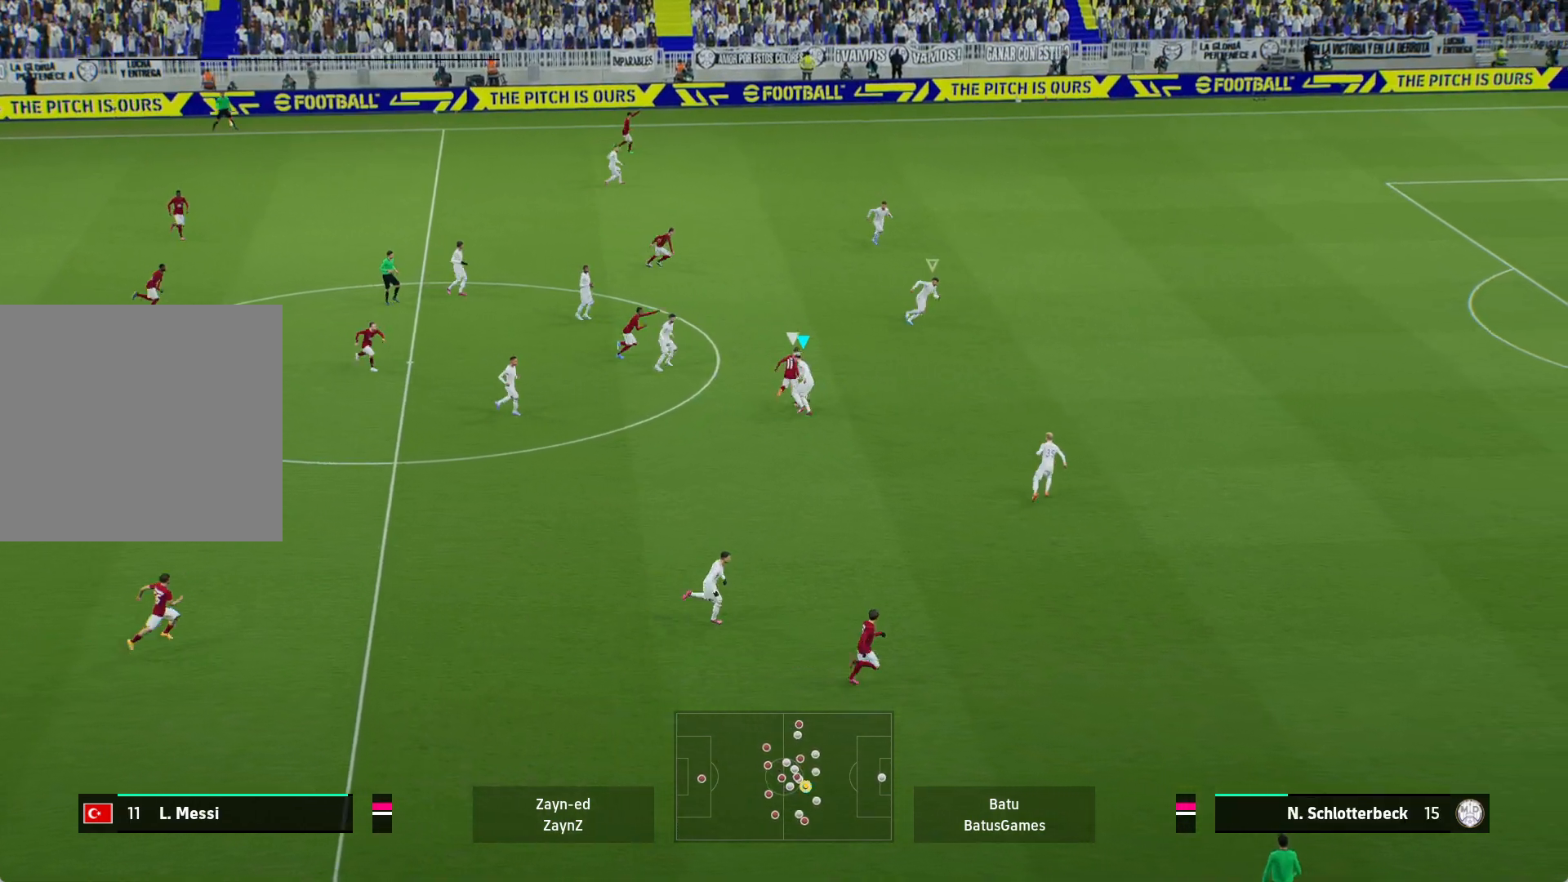
{"buttons": ["R1"], "left_stick": "left", "right_stick": "center", "events": [[100, "left_stick", "left"], [183, "A", "up"]]}
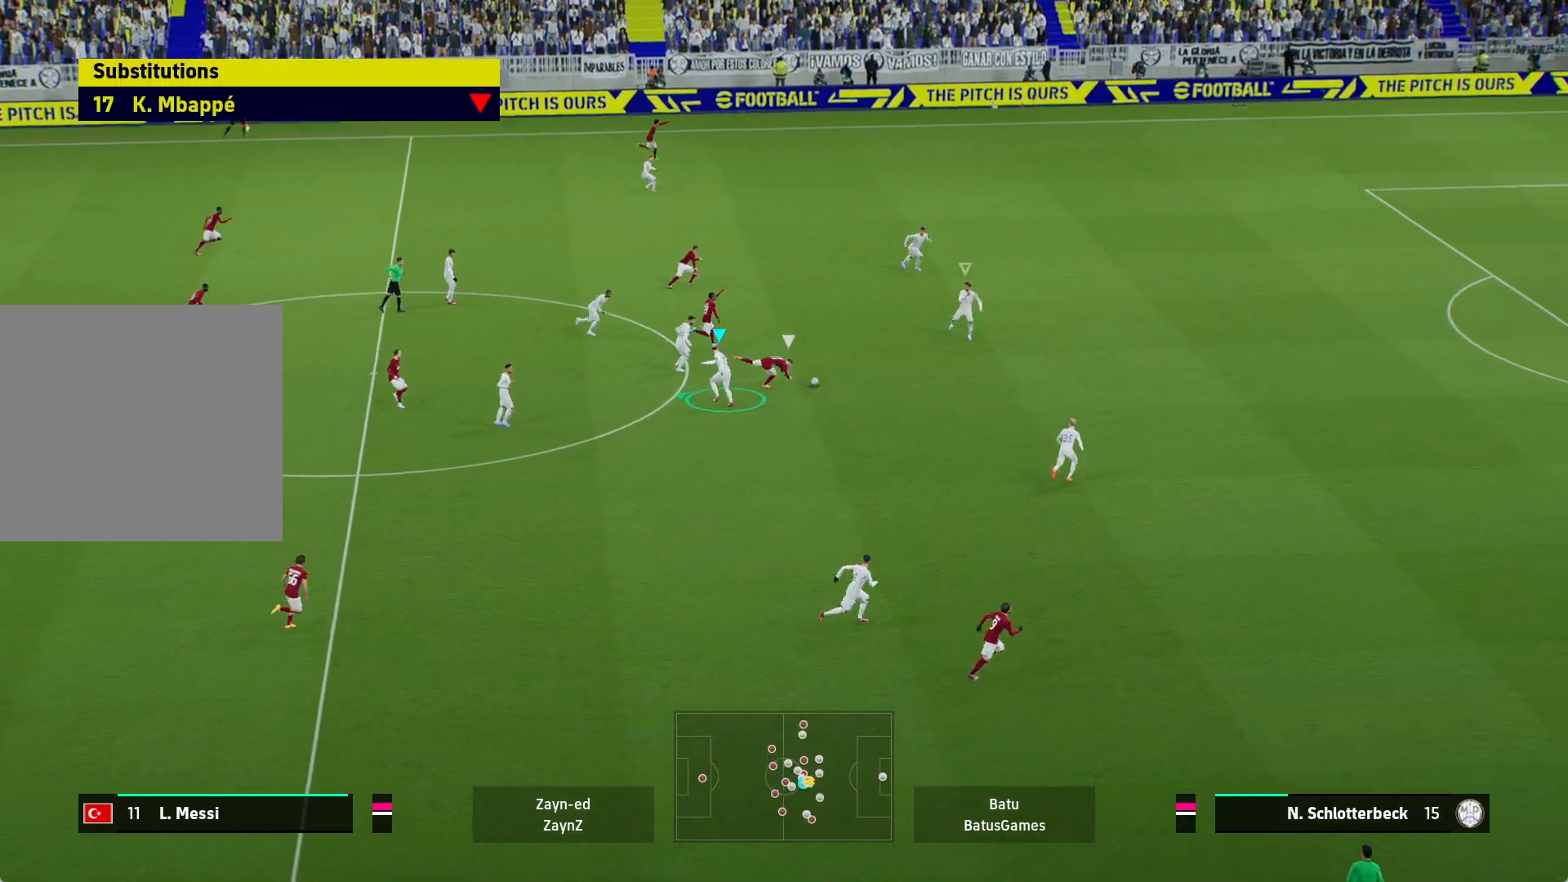
{"buttons": [], "left_stick": "left", "right_stick": "center", "events": [[117, "A", "down"], [450, "A", "up"], [467, "R1", "up"]]}
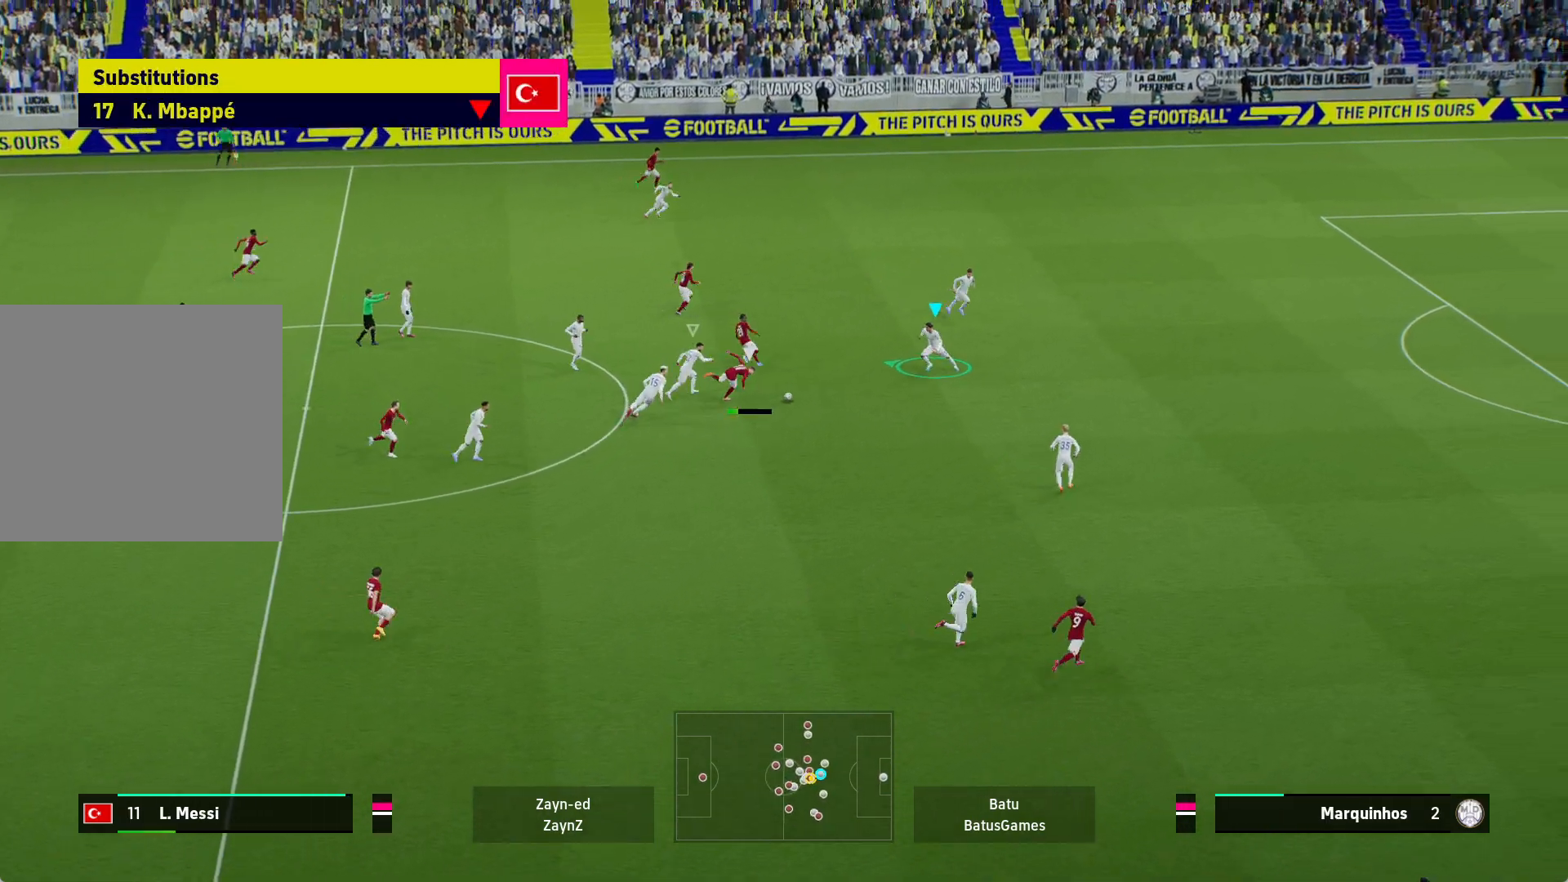
{"buttons": ["A"], "left_stick": "left", "right_stick": "center", "events": [[67, "A", "down"], [183, "A", "up"], [283, "A", "down"], [367, "A", "up"], [450, "A", "down"]]}
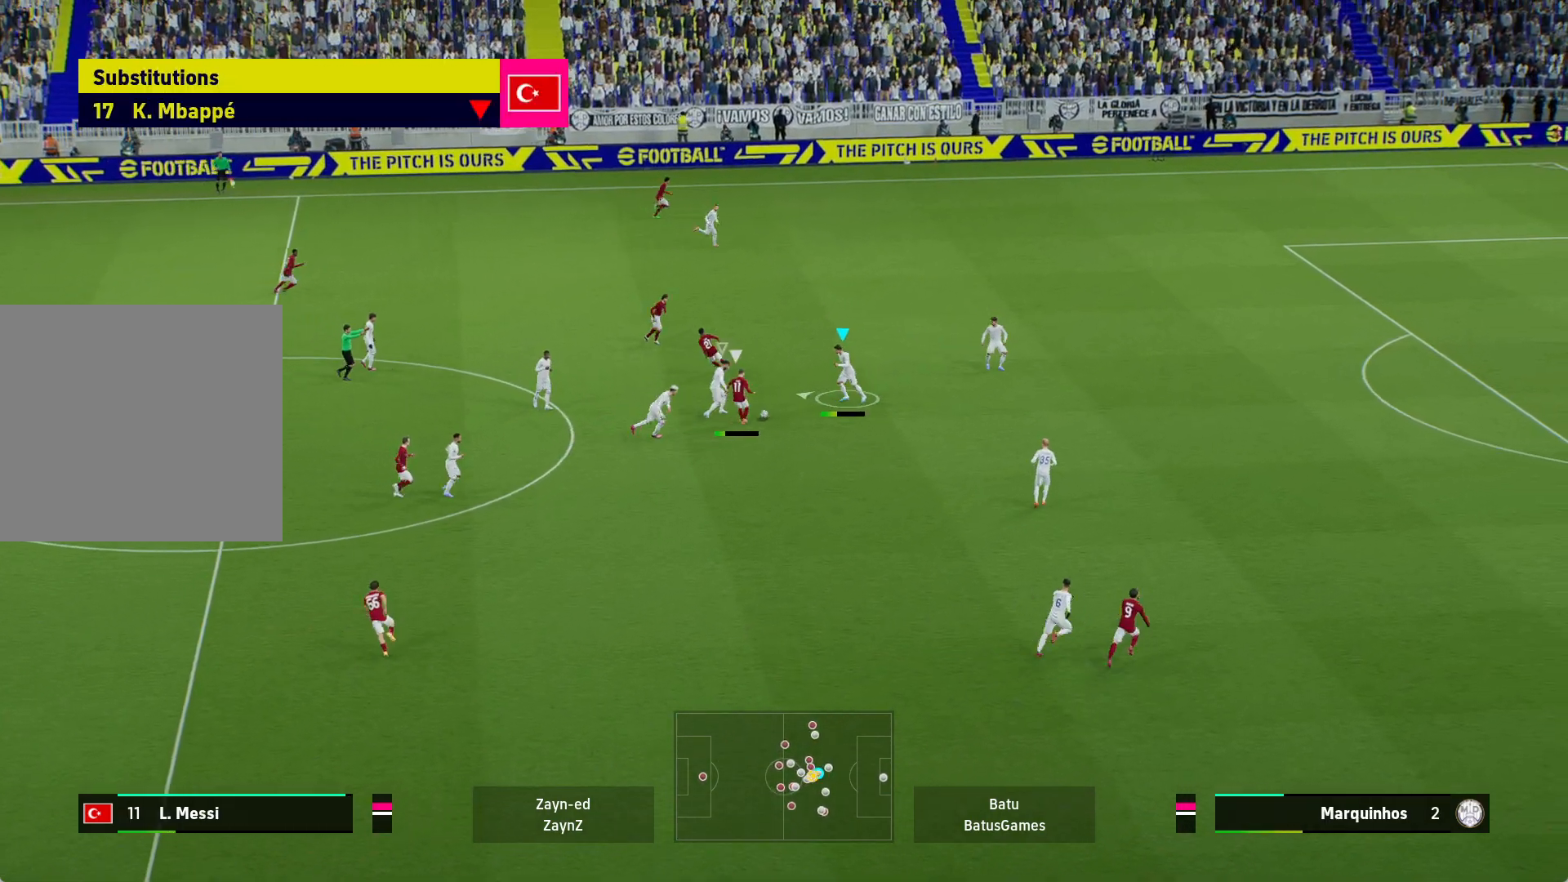
{"buttons": [], "left_stick": "left", "right_stick": "center", "events": [[50, "A", "up"], [117, "A", "down"], [200, "A", "up"], [267, "A", "down"], [367, "A", "up"]]}
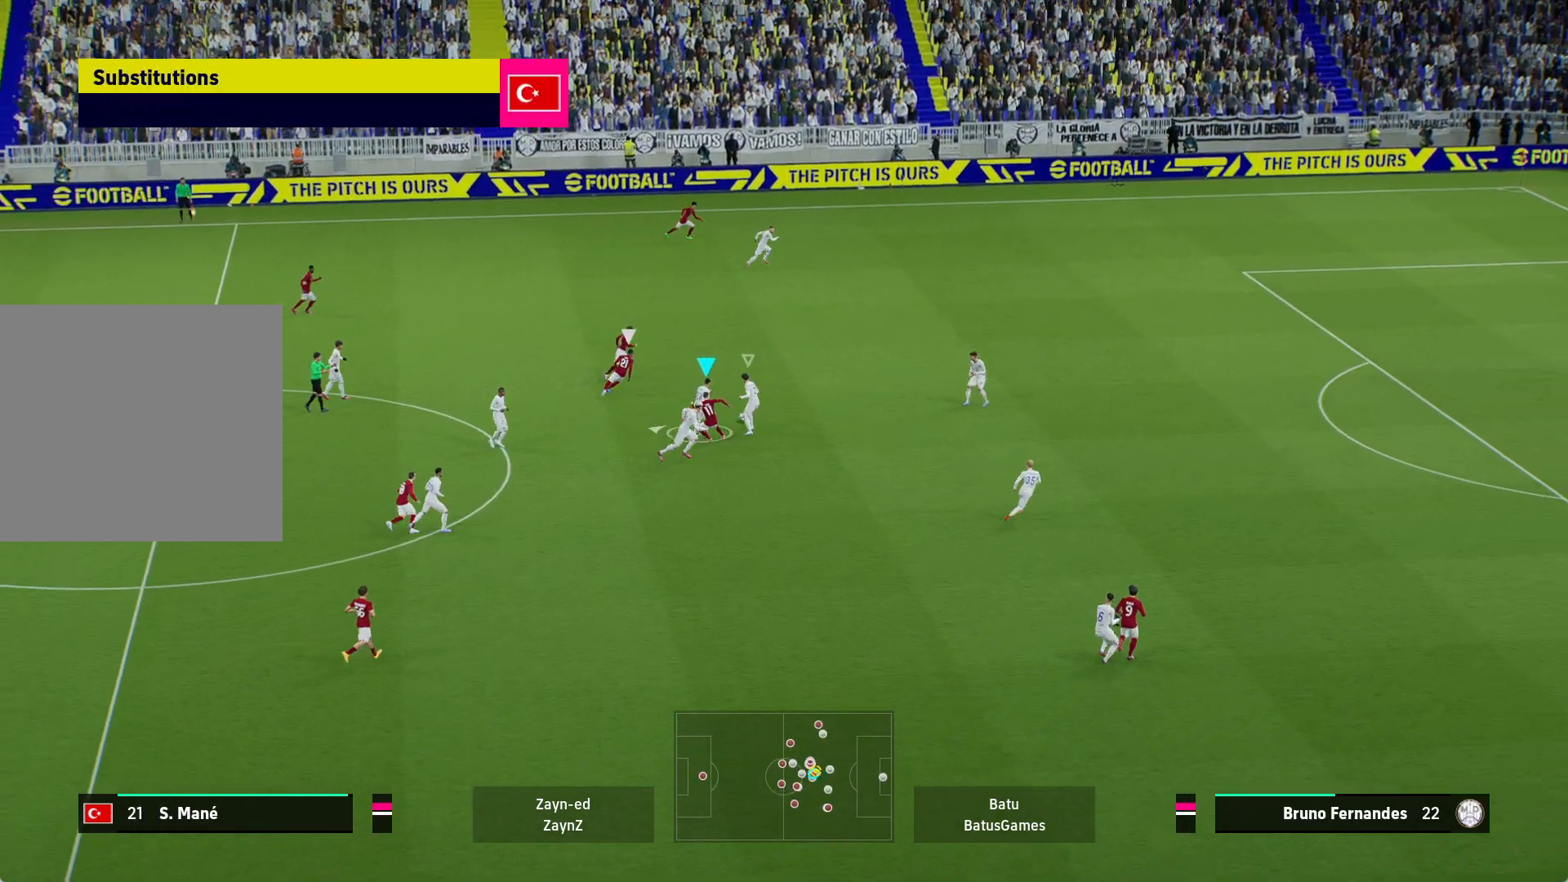
{"buttons": [], "left_stick": "left", "right_stick": "center", "events": [[250, "A", "down"], [367, "A", "up"]]}
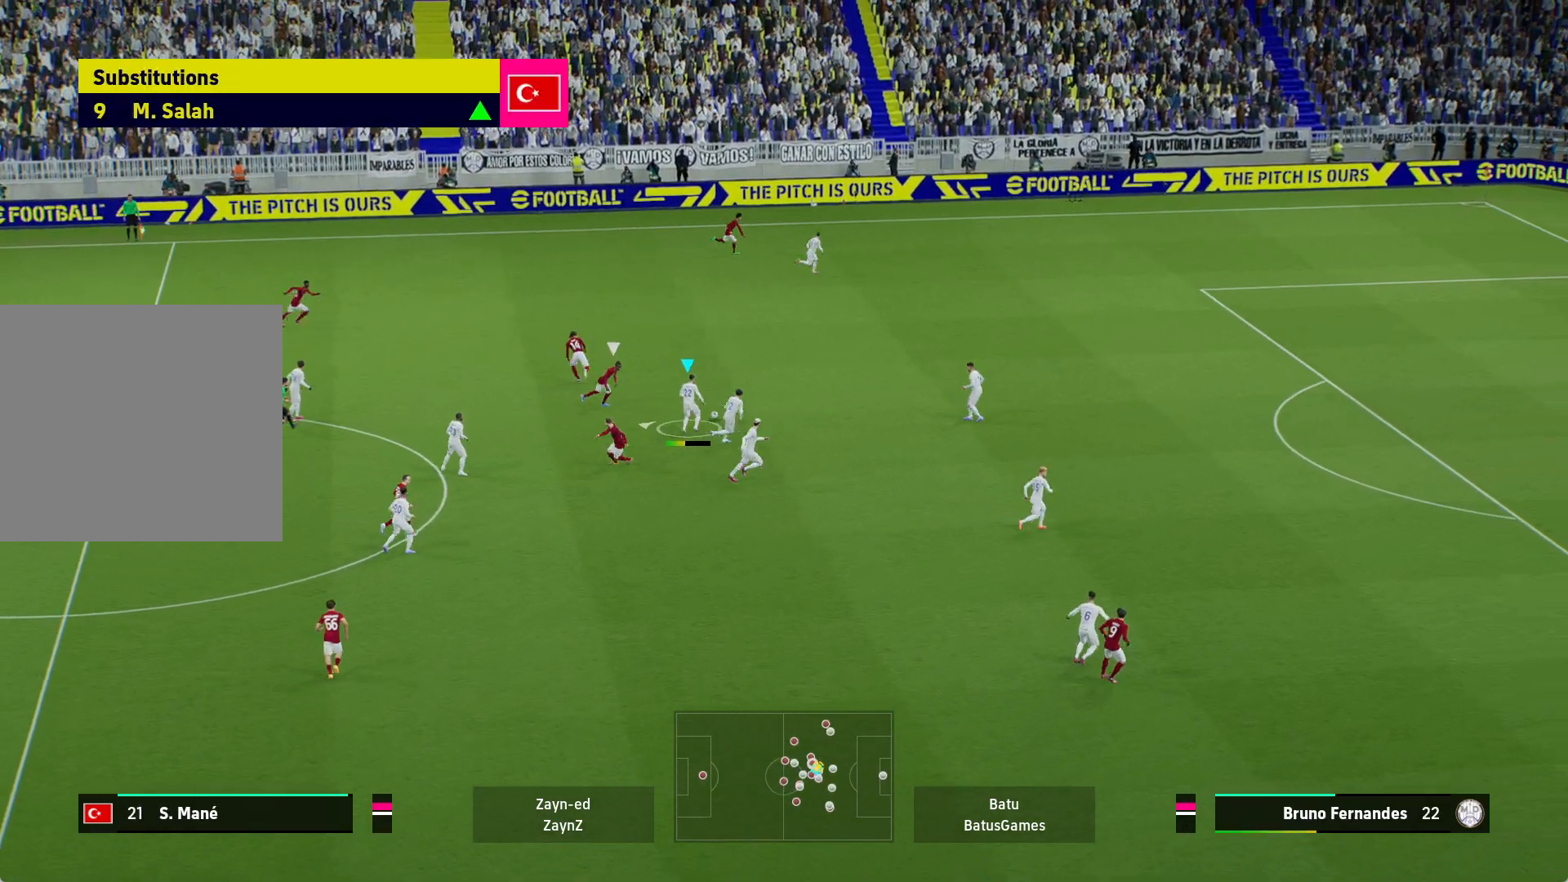
{"buttons": [], "left_stick": "left", "right_stick": "center", "events": [[33, "A", "down"], [150, "A", "up"]]}
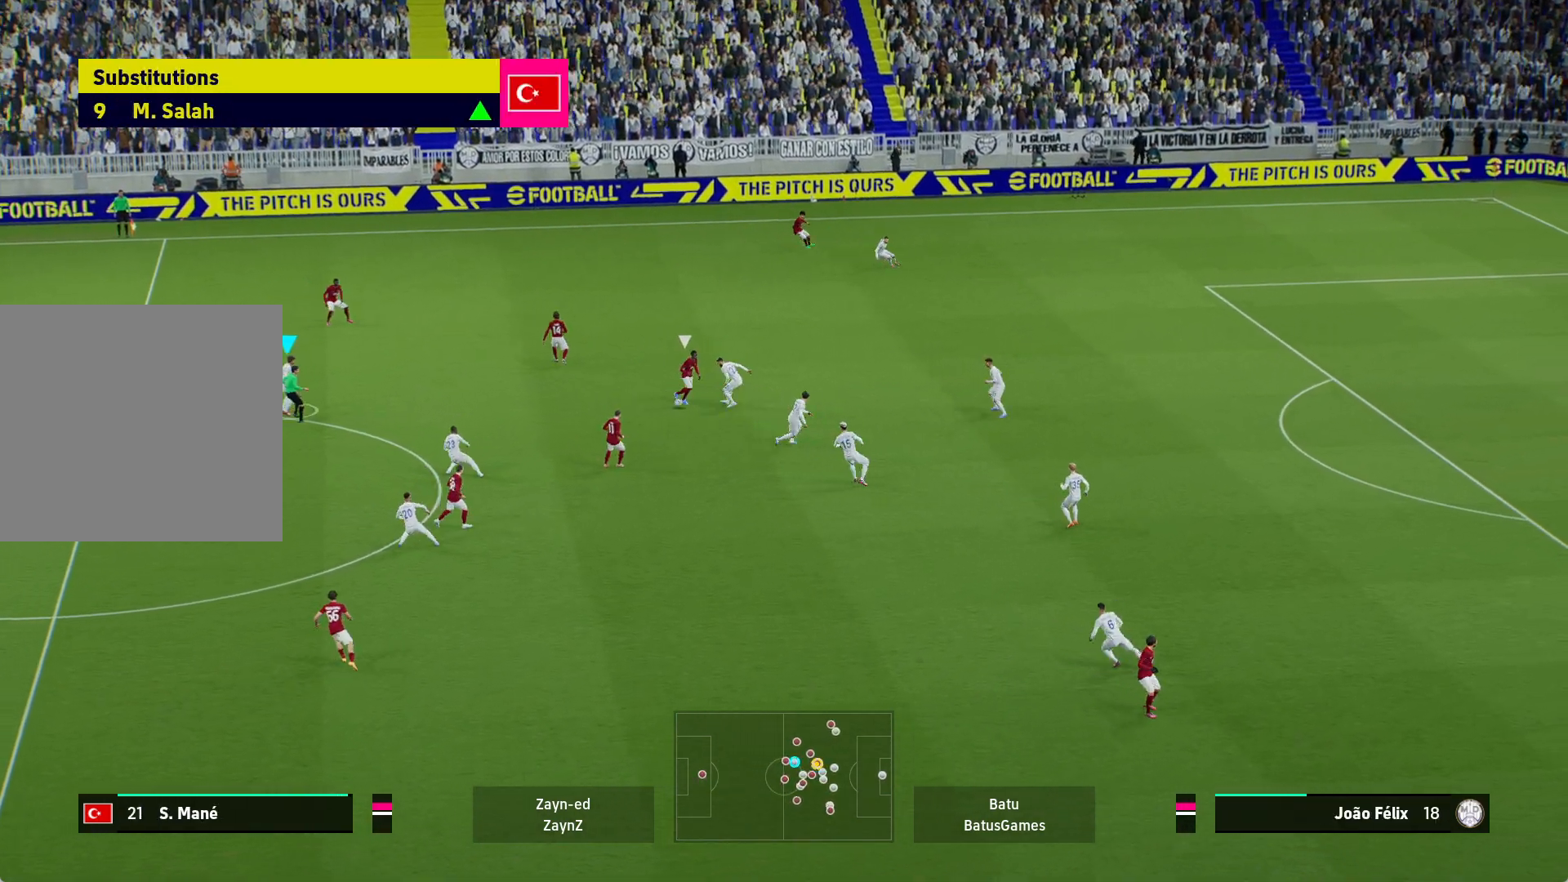
{"buttons": [], "left_stick": "down-left", "right_stick": "center", "events": [[400, "left_stick", "down-left"]]}
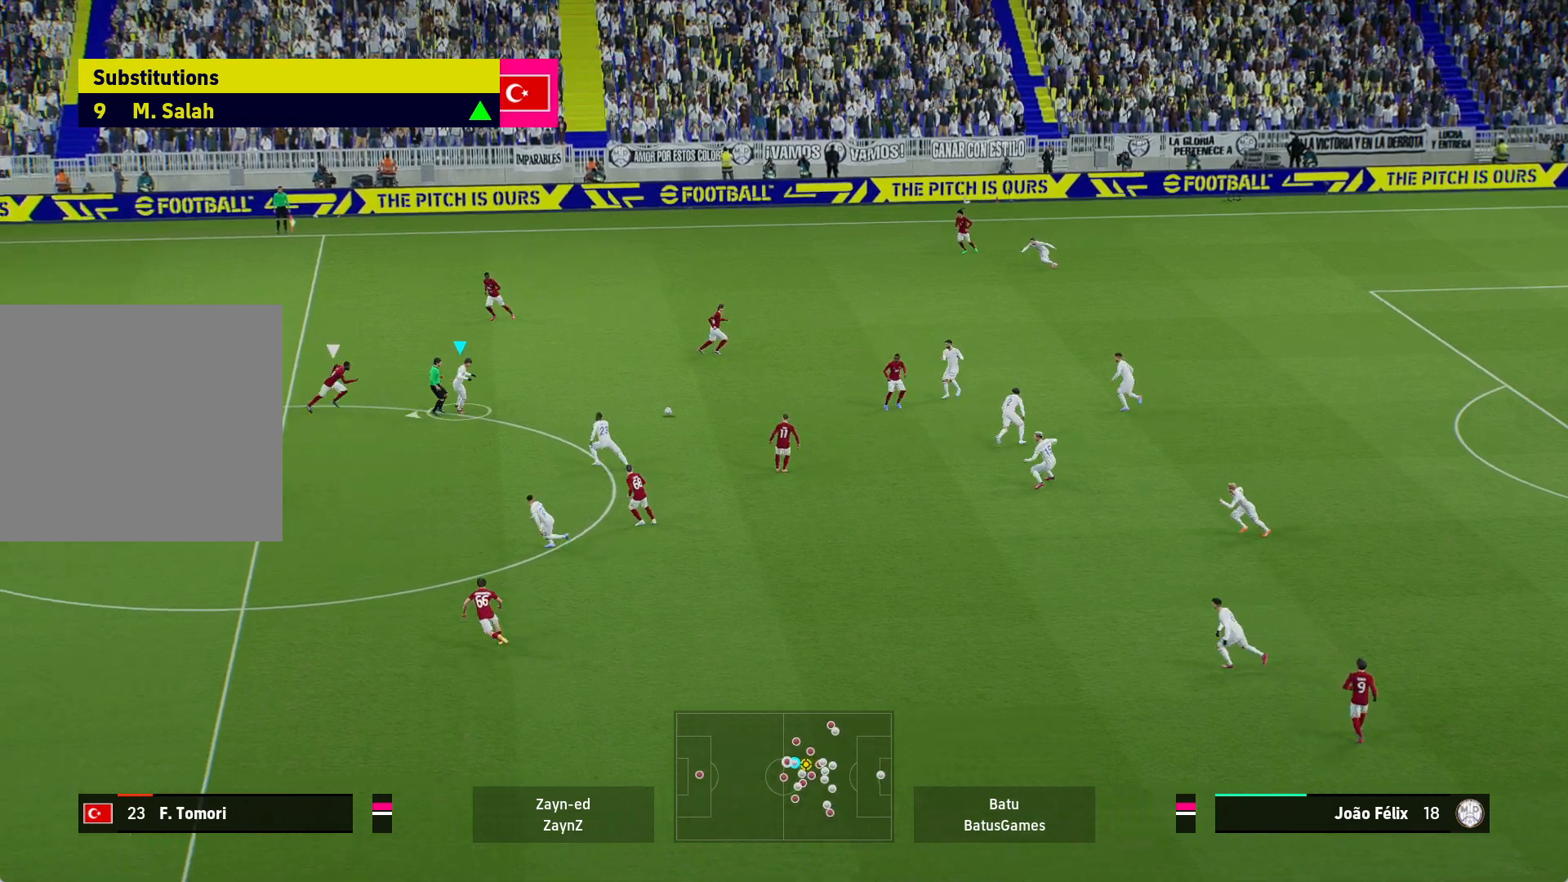
{"buttons": [], "left_stick": "down-left", "right_stick": "center", "events": [[67, "A", "down"], [183, "A", "up"]]}
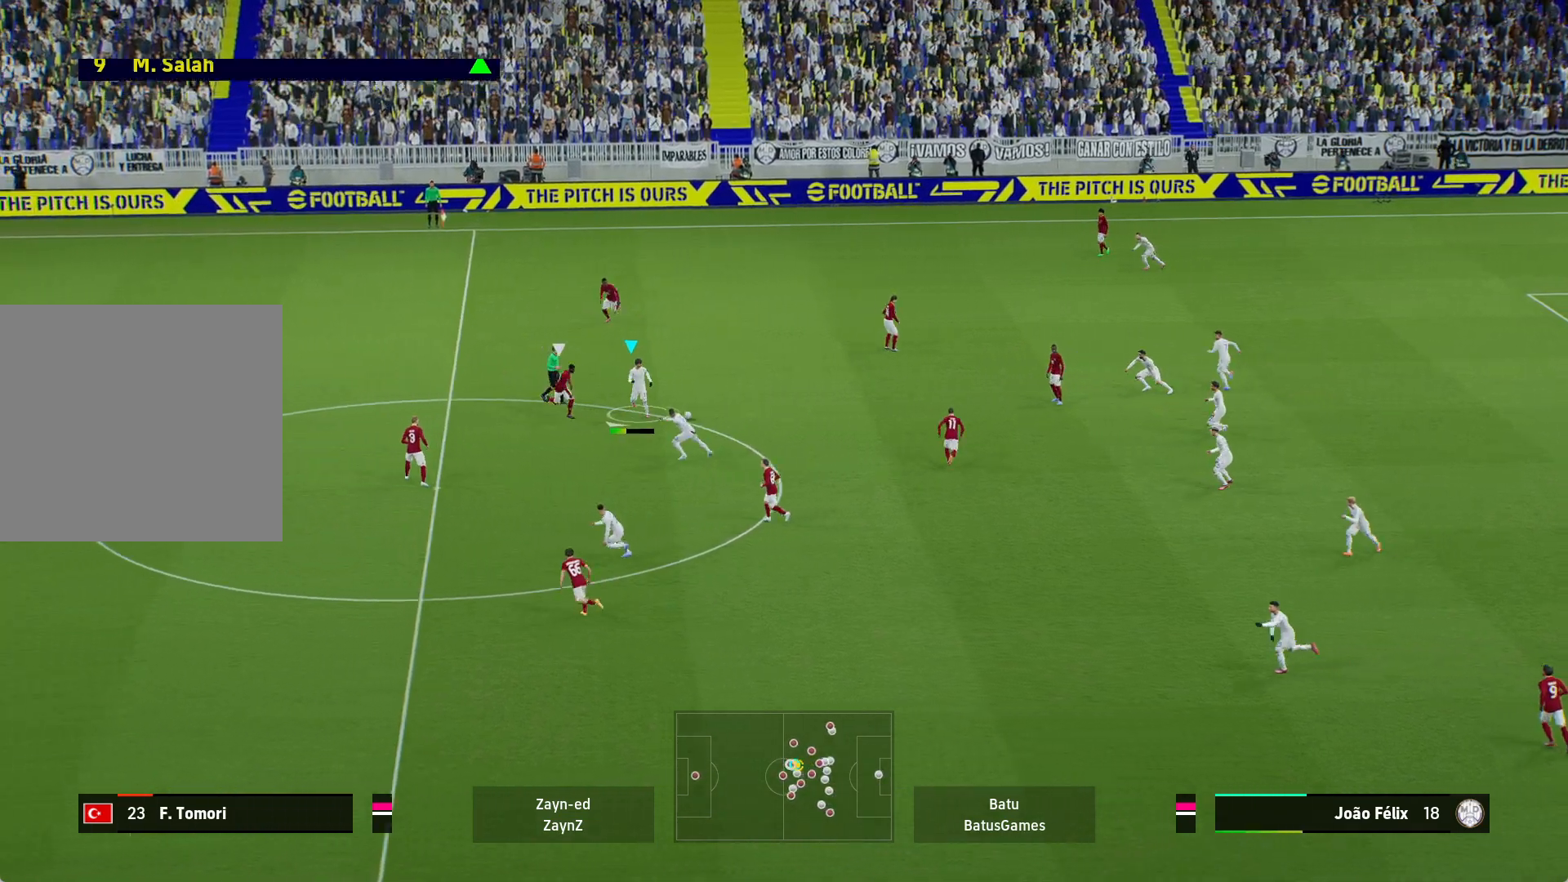
{"buttons": ["R1"], "left_stick": "left", "right_stick": "center", "events": [[100, "Y", "down"], [150, "left_stick", "left"], [267, "R1", "down"], [267, "Y", "up"]]}
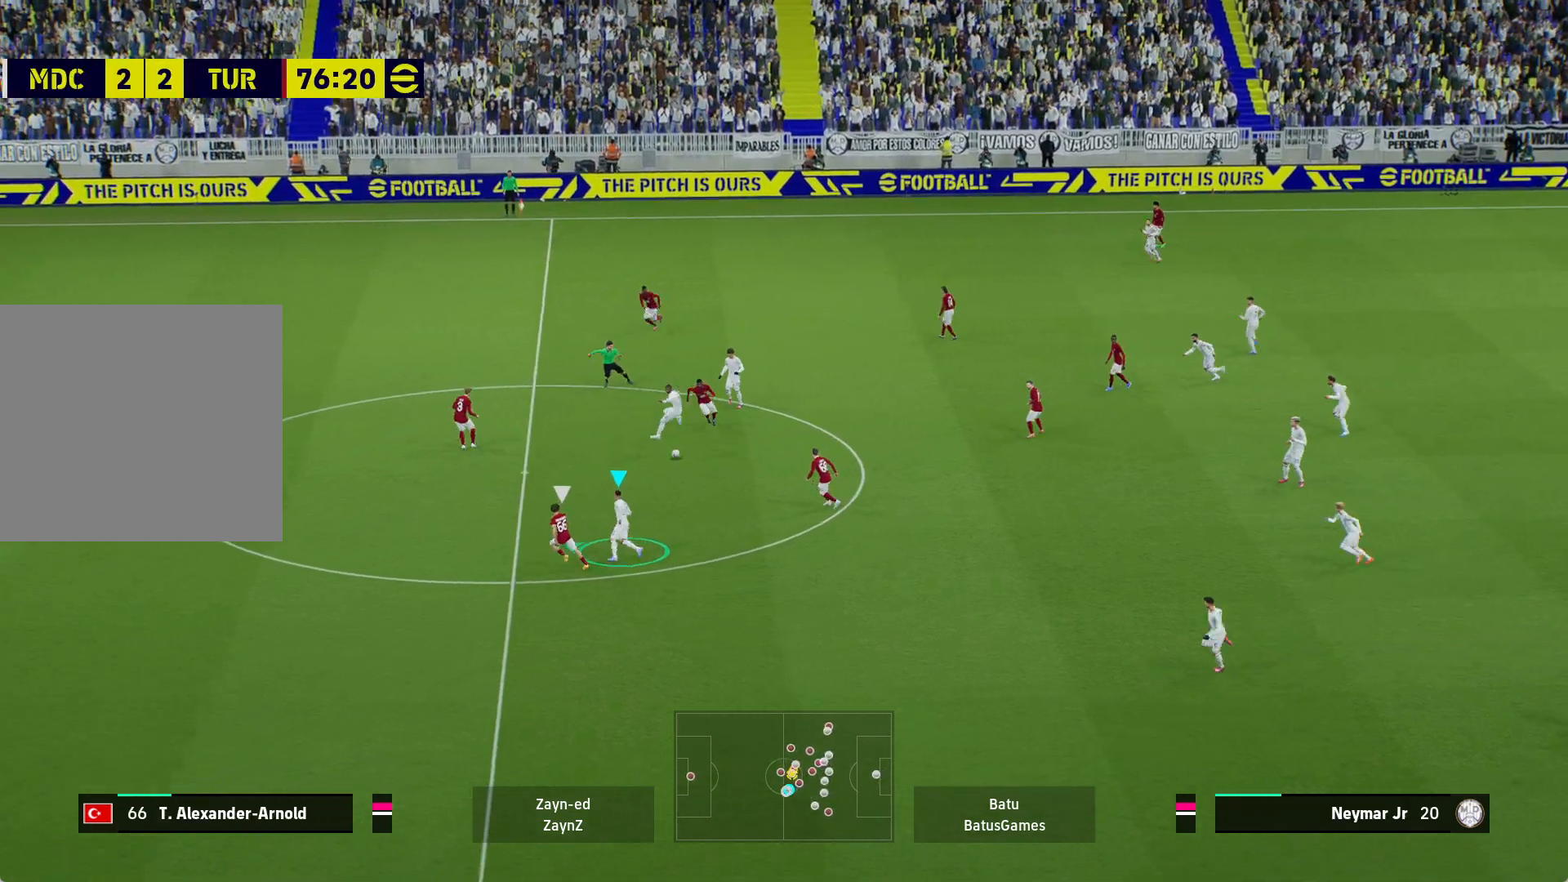
{"buttons": ["R1"], "left_stick": "left", "right_stick": "center", "events": []}
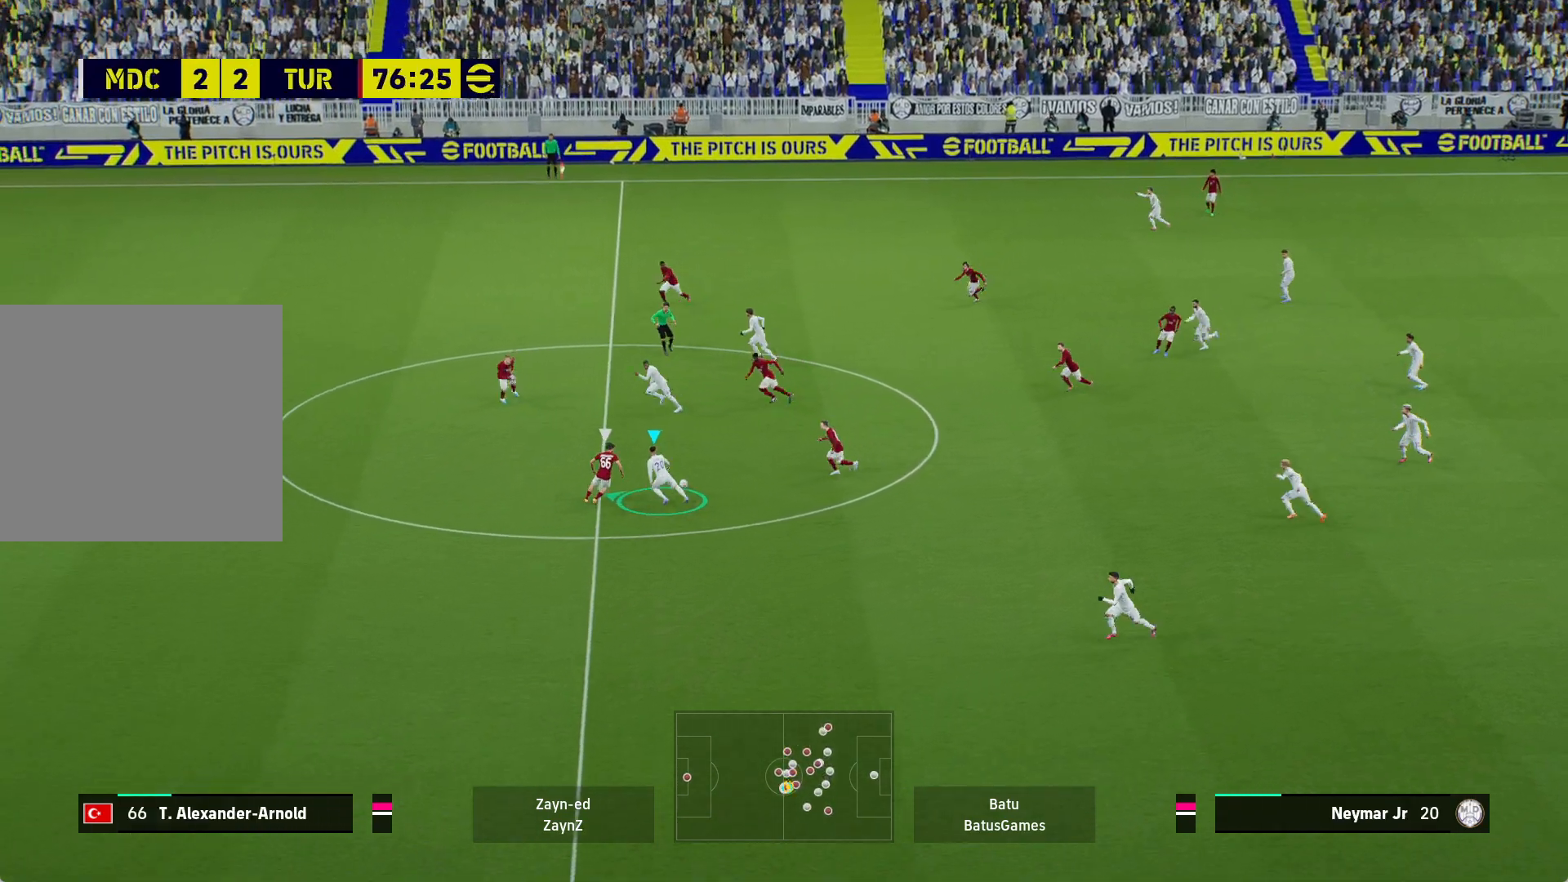
{"buttons": ["R1"], "left_stick": "left", "right_stick": "center", "events": []}
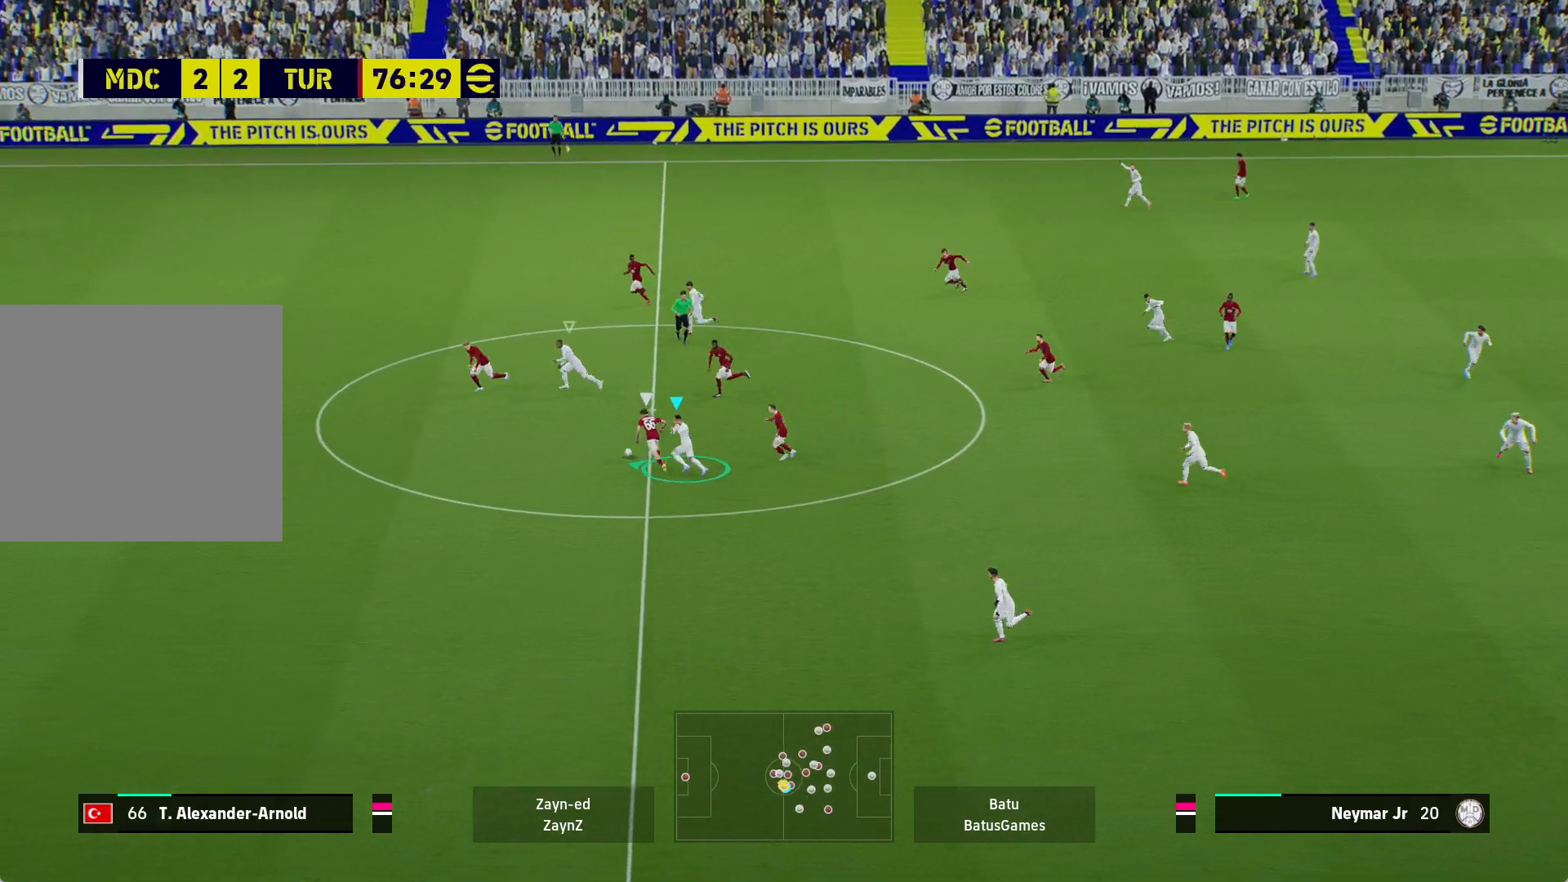
{"buttons": ["R1"], "left_stick": "left", "right_stick": "center", "events": []}
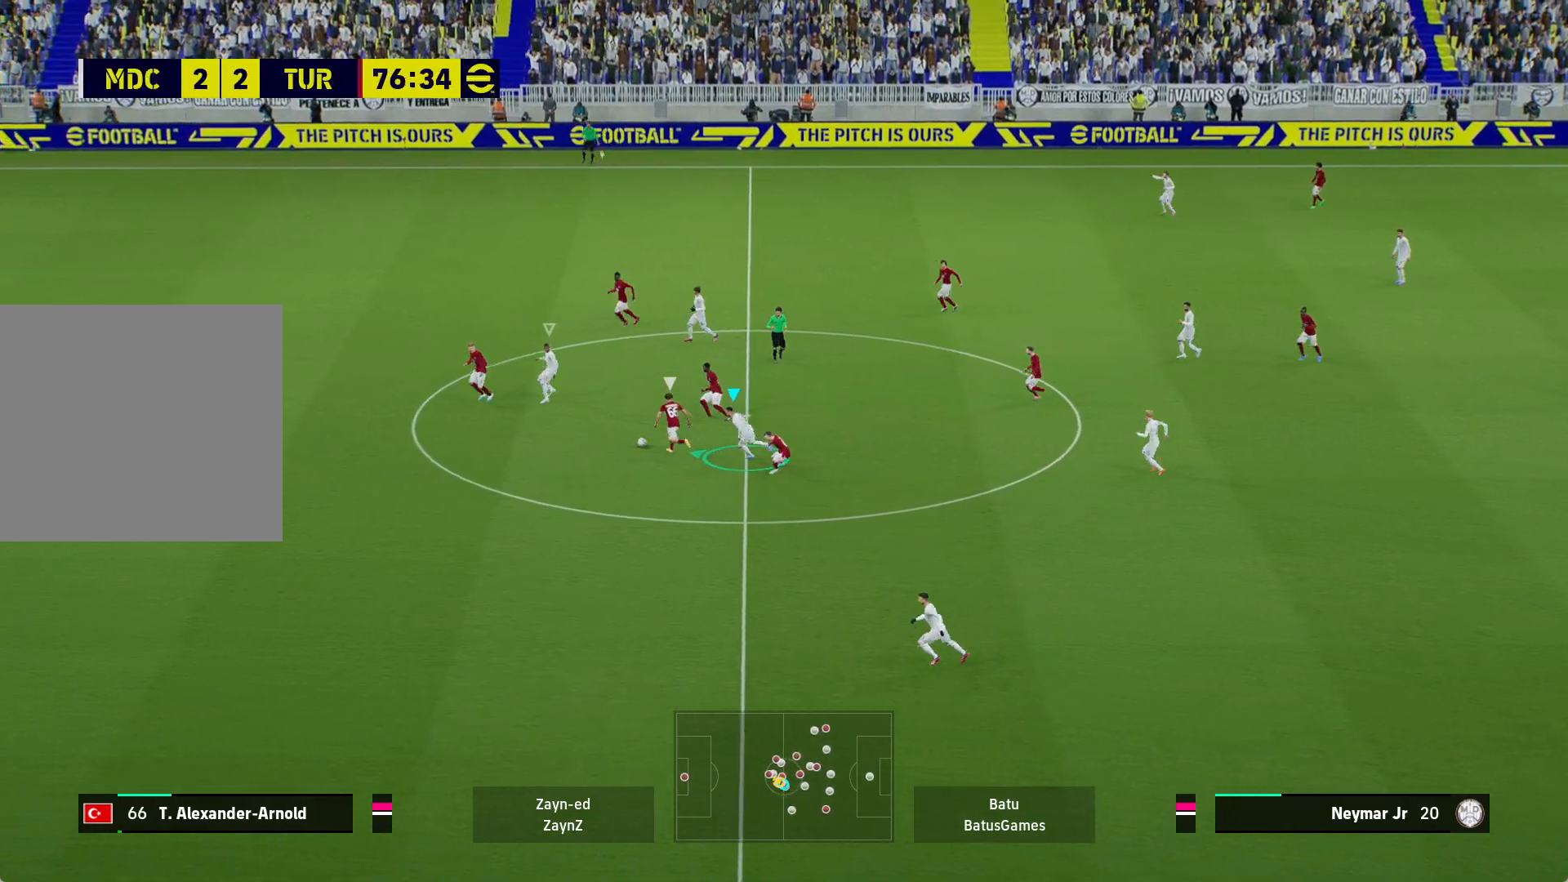
{"buttons": ["A", "R1"], "left_stick": "up-left", "right_stick": "center", "events": [[200, "A", "down"], [417, "left_stick", "up-left"]]}
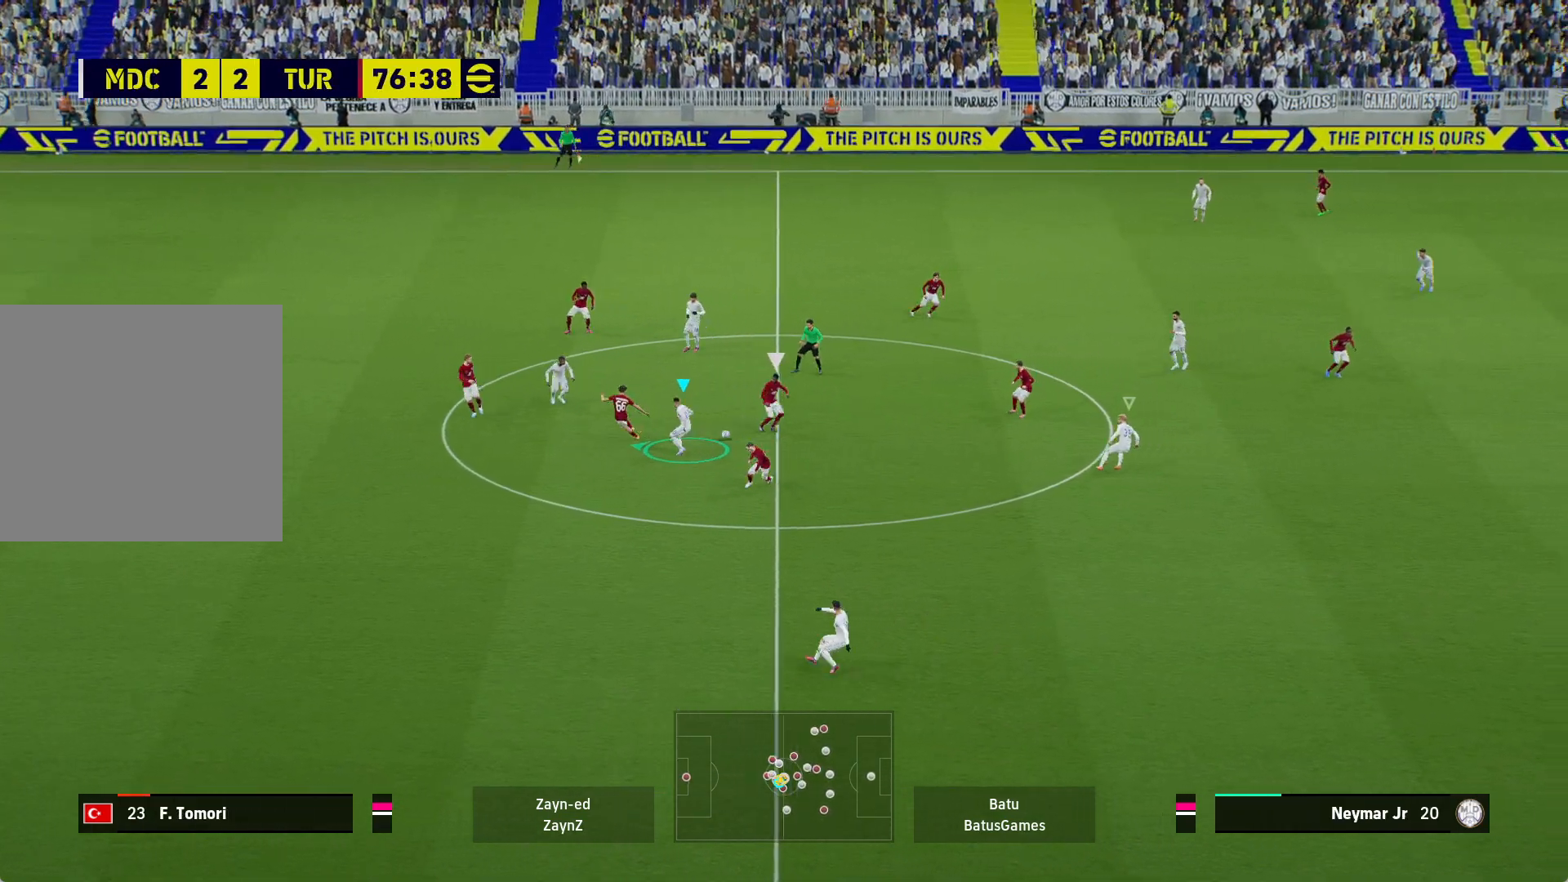
{"buttons": ["A", "R1"], "left_stick": "center", "right_stick": "center", "events": [[217, "left_stick", "center"]]}
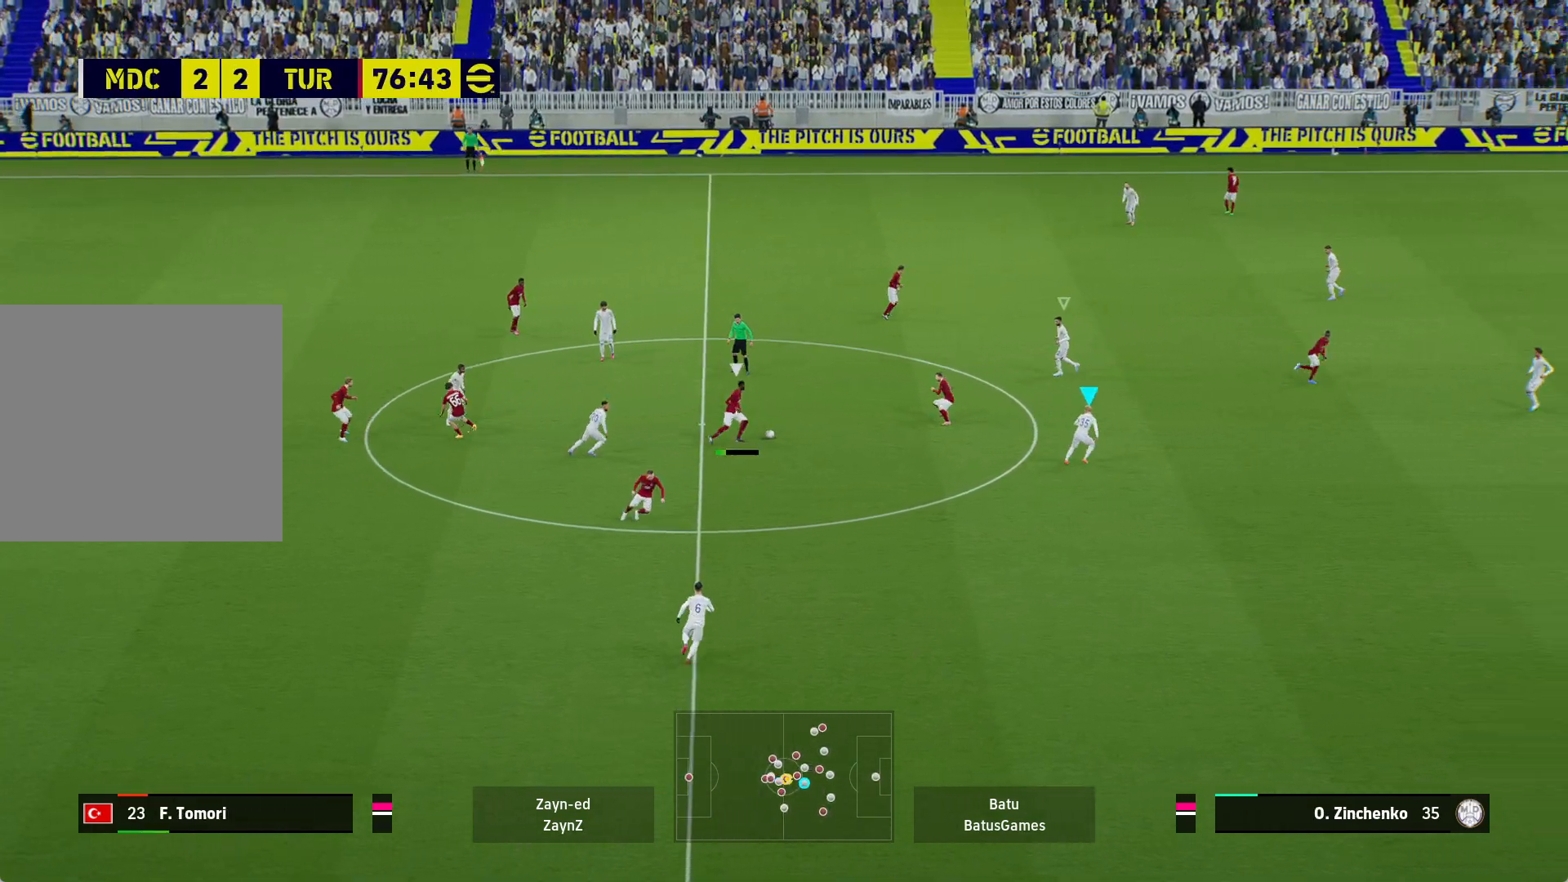
{"buttons": ["A", "R1"], "left_stick": "center", "right_stick": "center", "events": []}
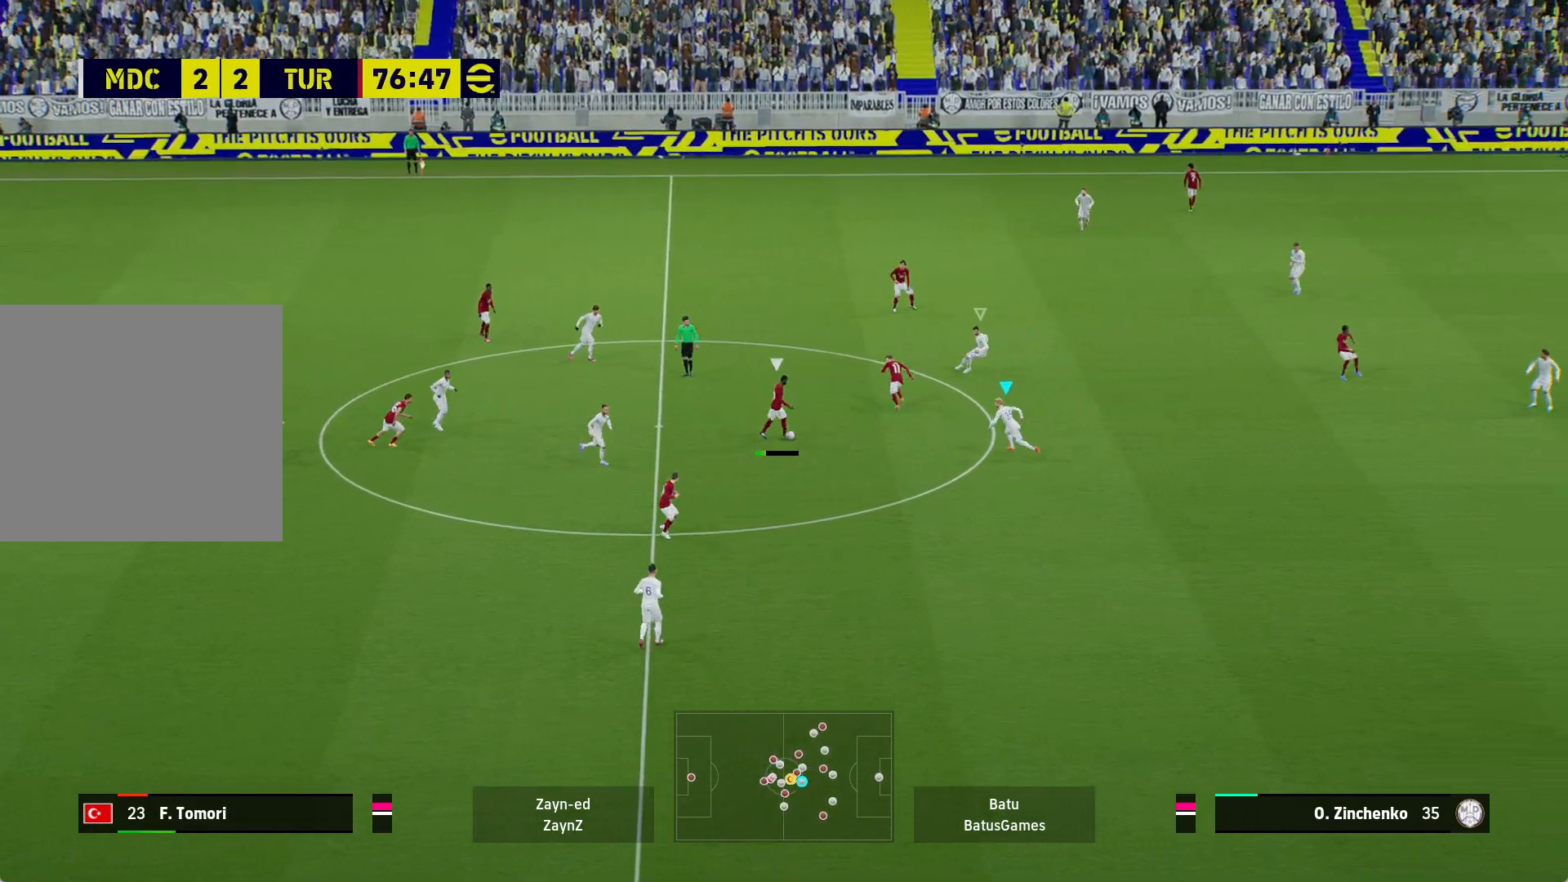
{"buttons": ["A", "R1"], "left_stick": "center", "right_stick": "center", "events": []}
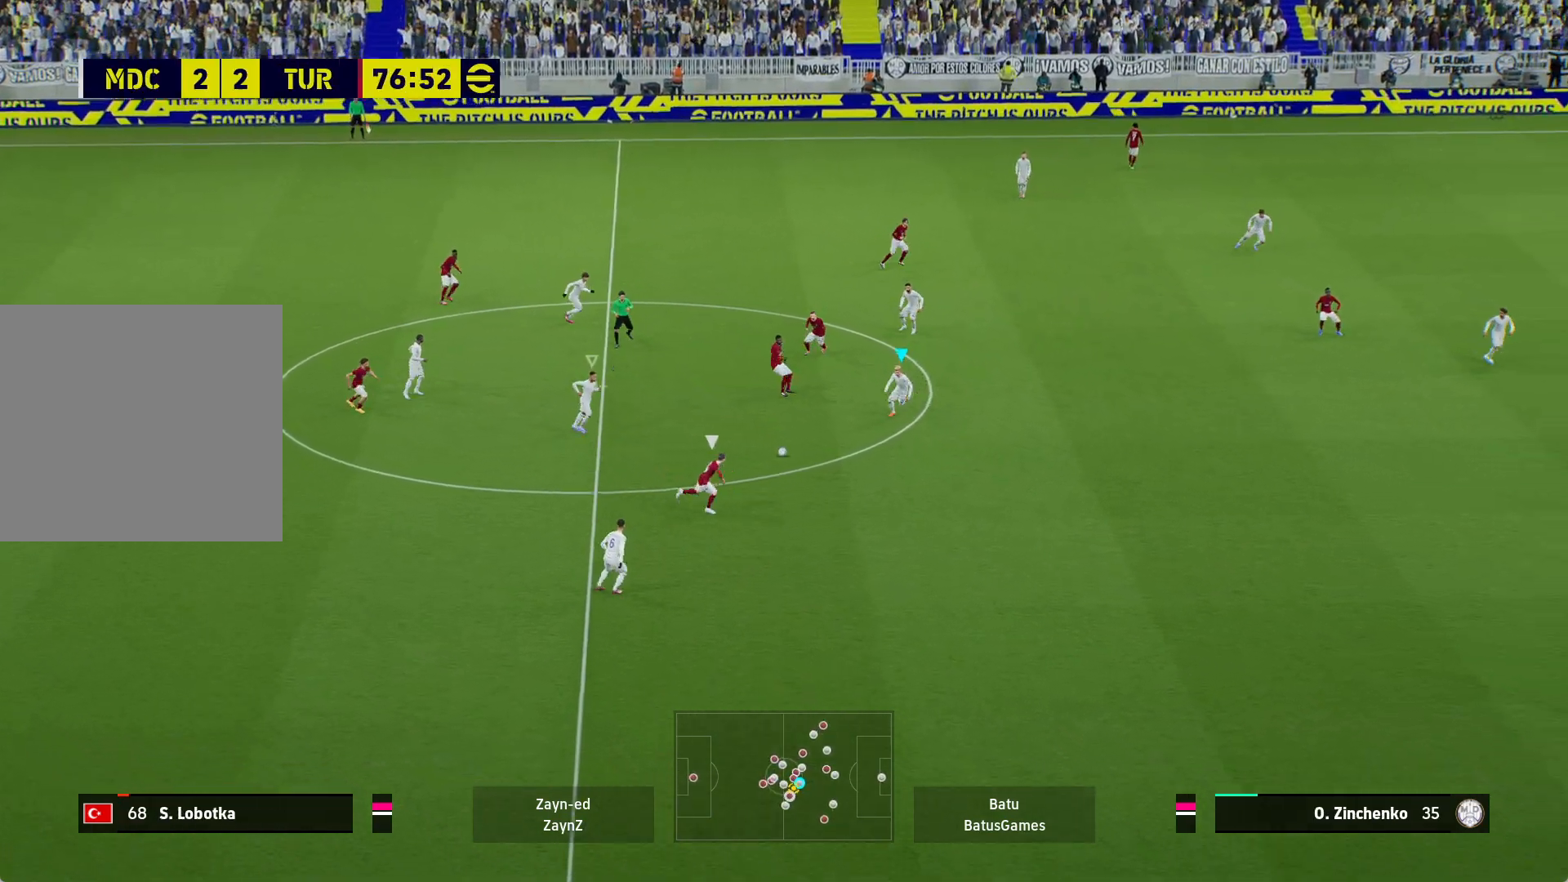
{"buttons": ["A", "R1"], "left_stick": "center", "right_stick": "center", "events": []}
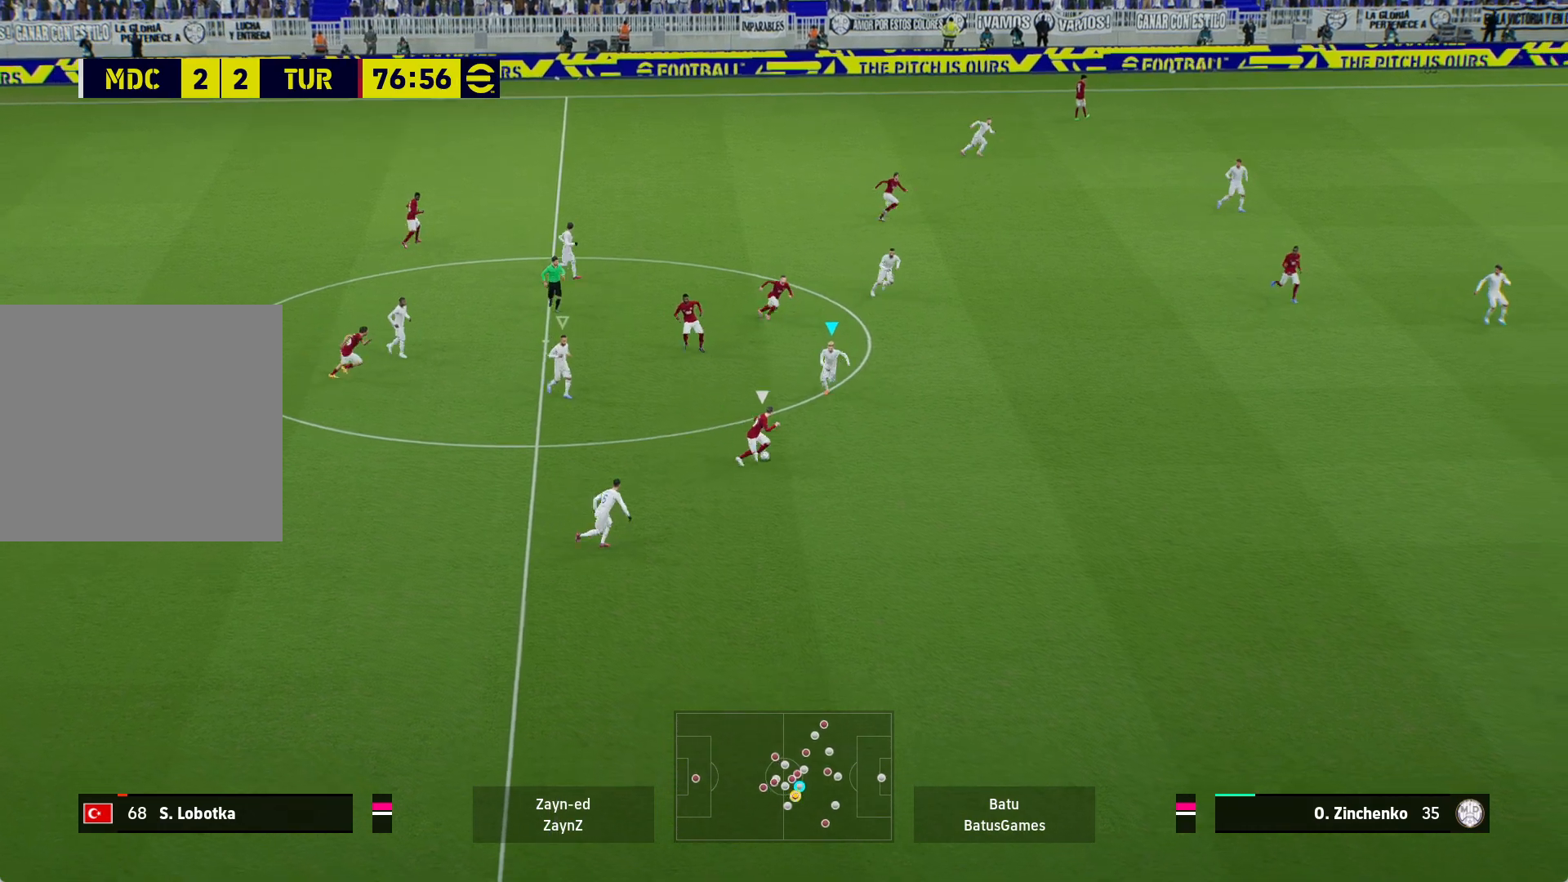
{"buttons": ["A", "R1"], "left_stick": "center", "right_stick": "center", "events": []}
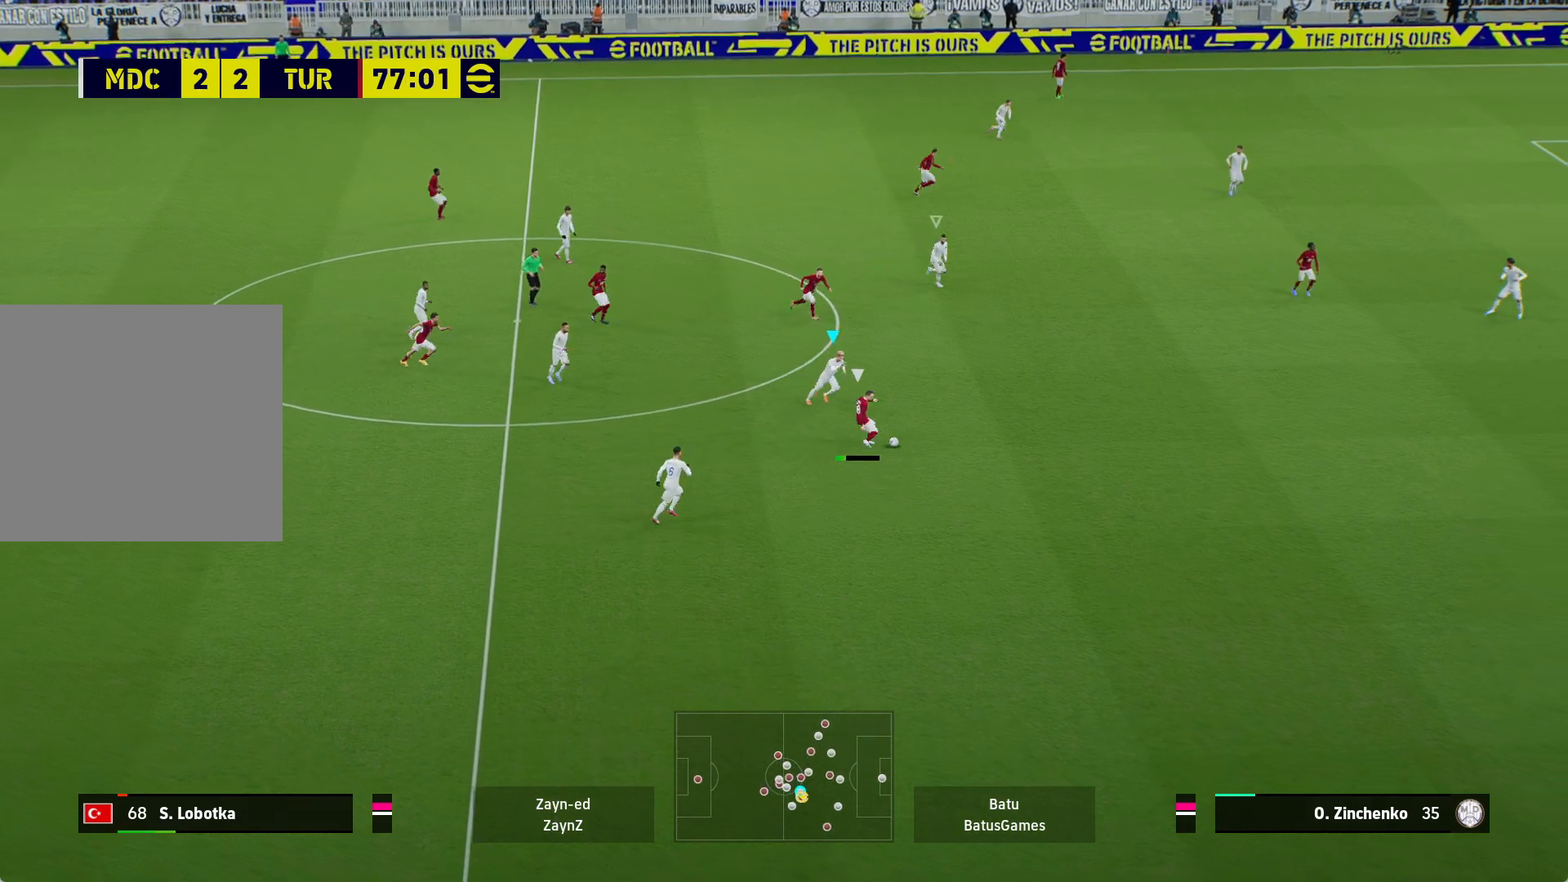
{"buttons": ["A", "R1"], "left_stick": "center", "right_stick": "center", "events": []}
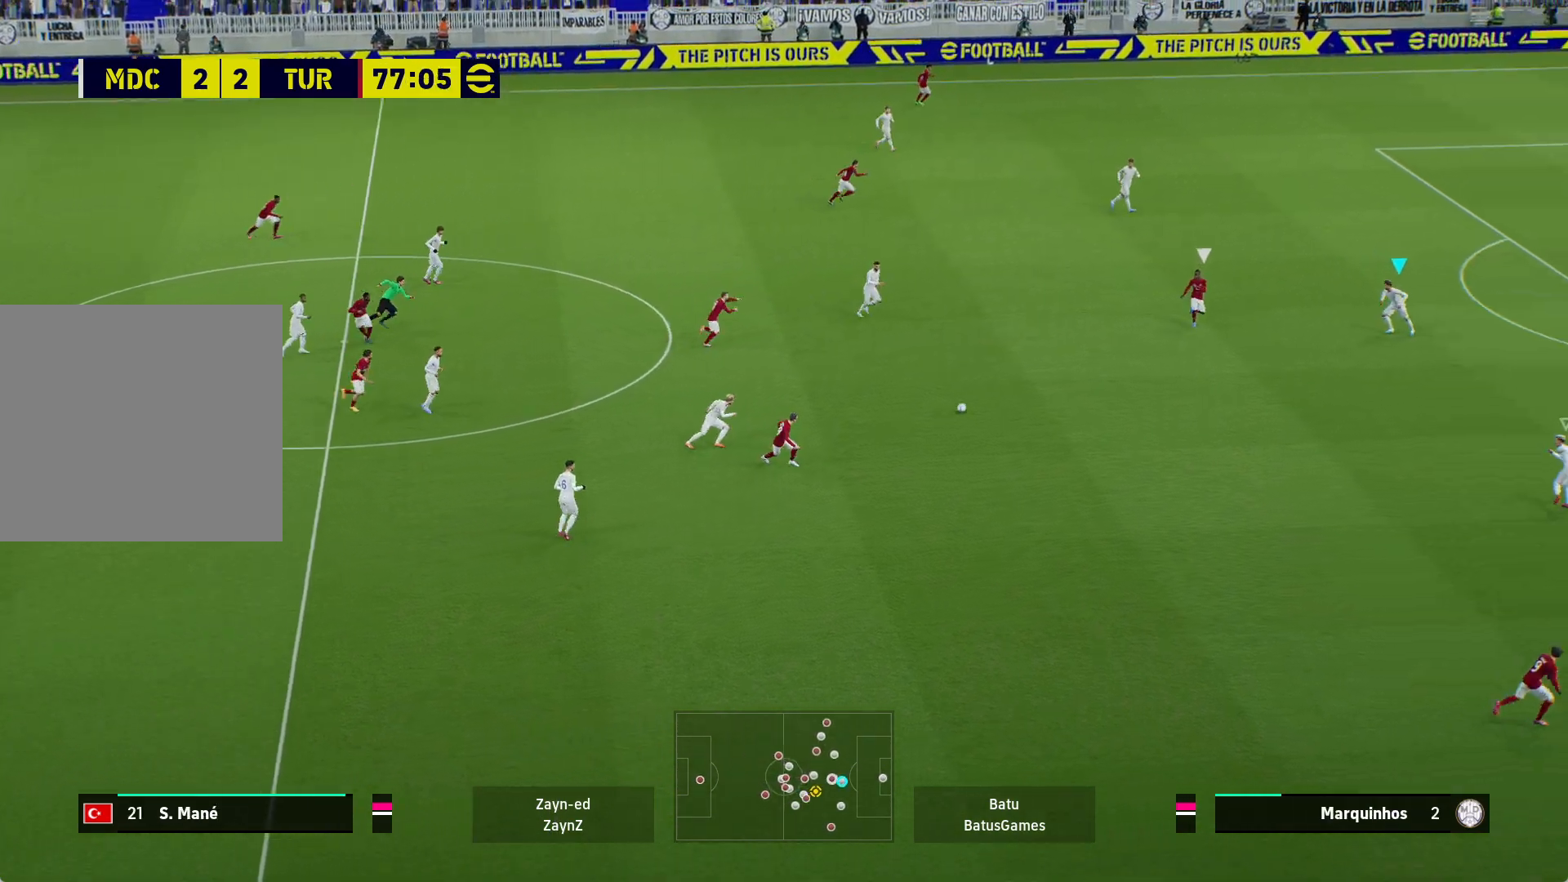
{"buttons": ["A", "R1"], "left_stick": "center", "right_stick": "center", "events": []}
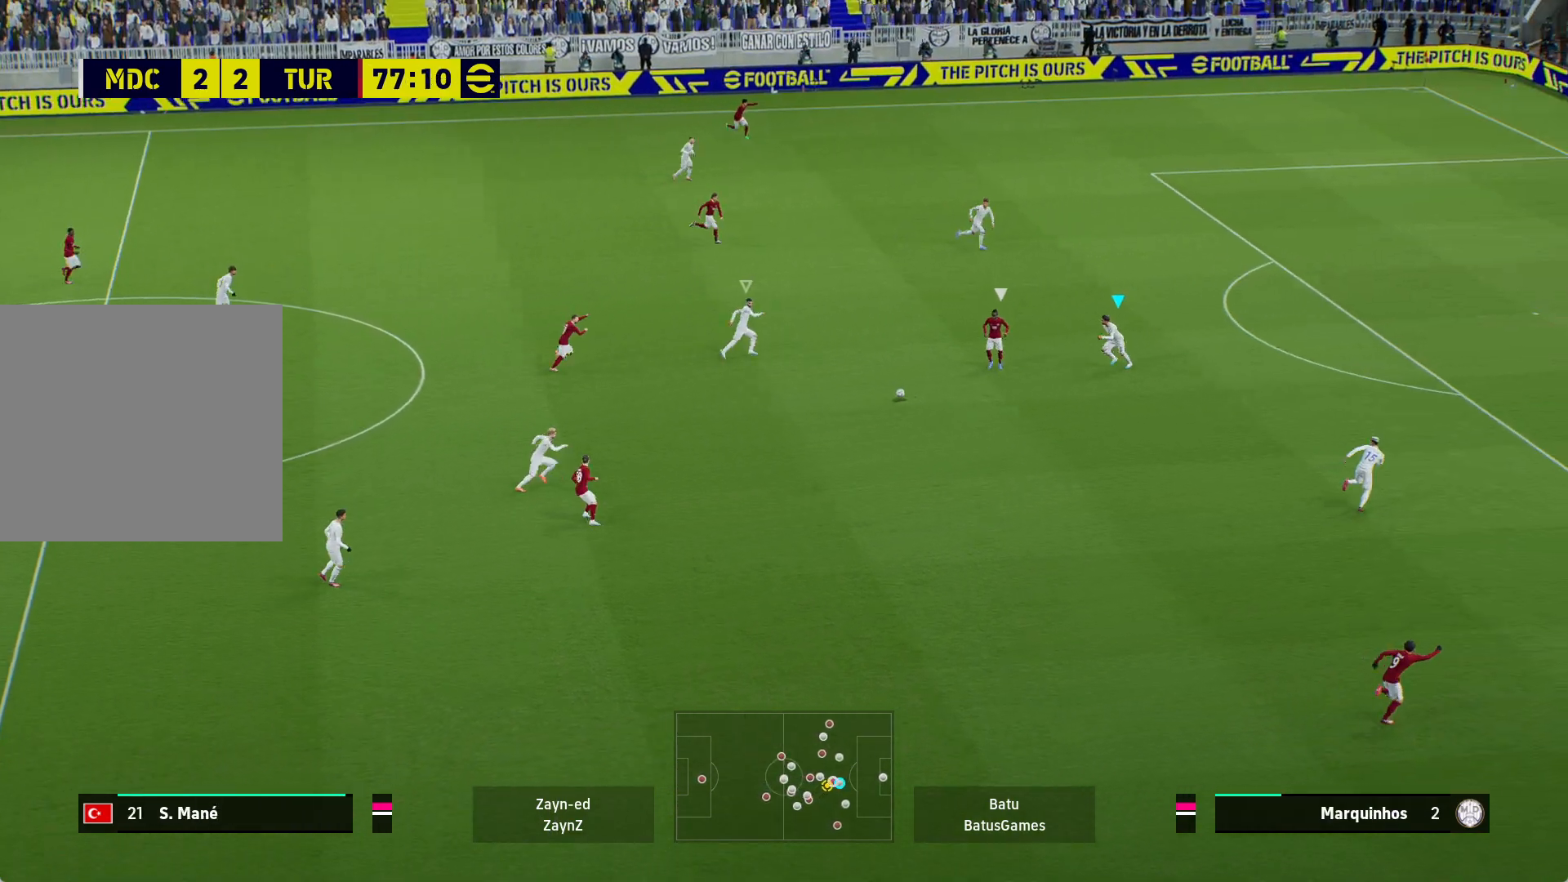
{"buttons": ["A", "R1"], "left_stick": "center", "right_stick": "center", "events": []}
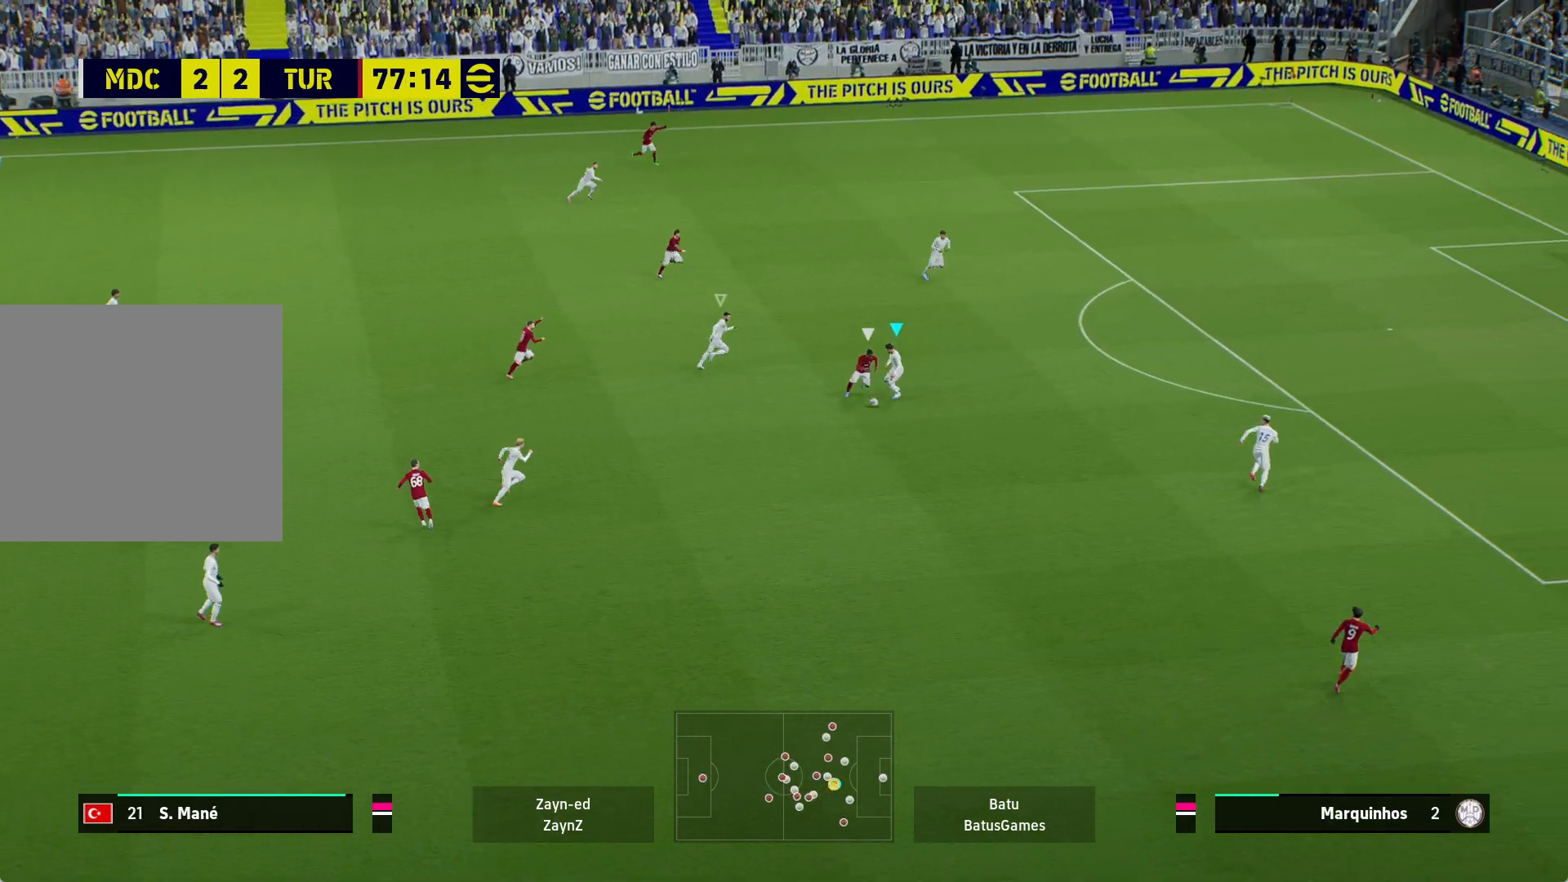
{"buttons": ["A", "R1"], "left_stick": "center", "right_stick": "center", "events": []}
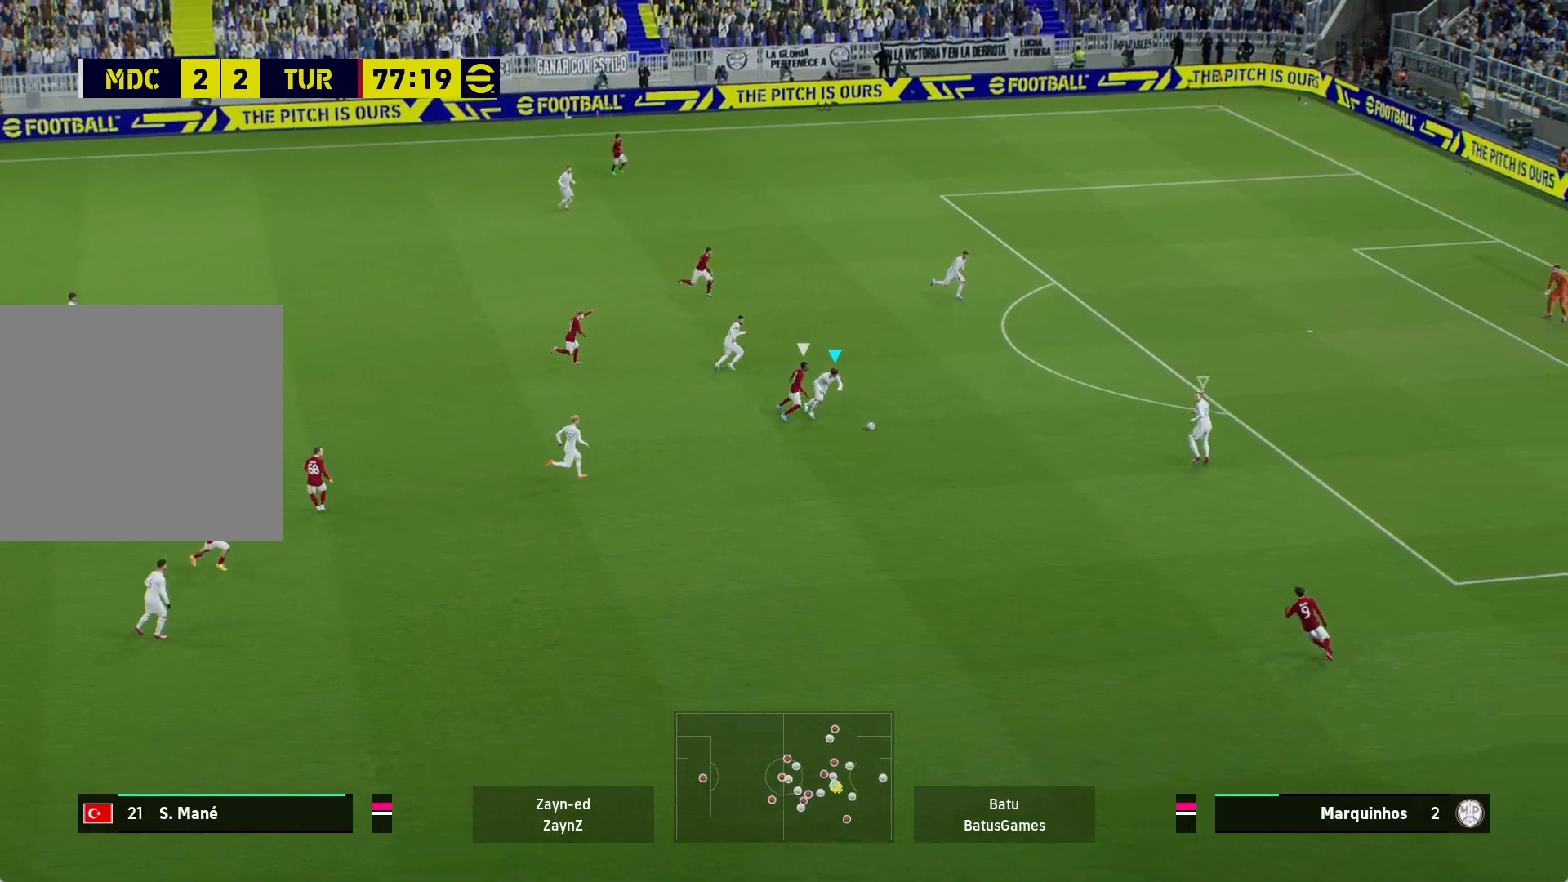
{"buttons": [], "left_stick": "down-left", "right_stick": "center", "events": [[100, "left_stick", "down"], [167, "A", "up"], [183, "R1", "up"], [467, "left_stick", "down-left"]]}
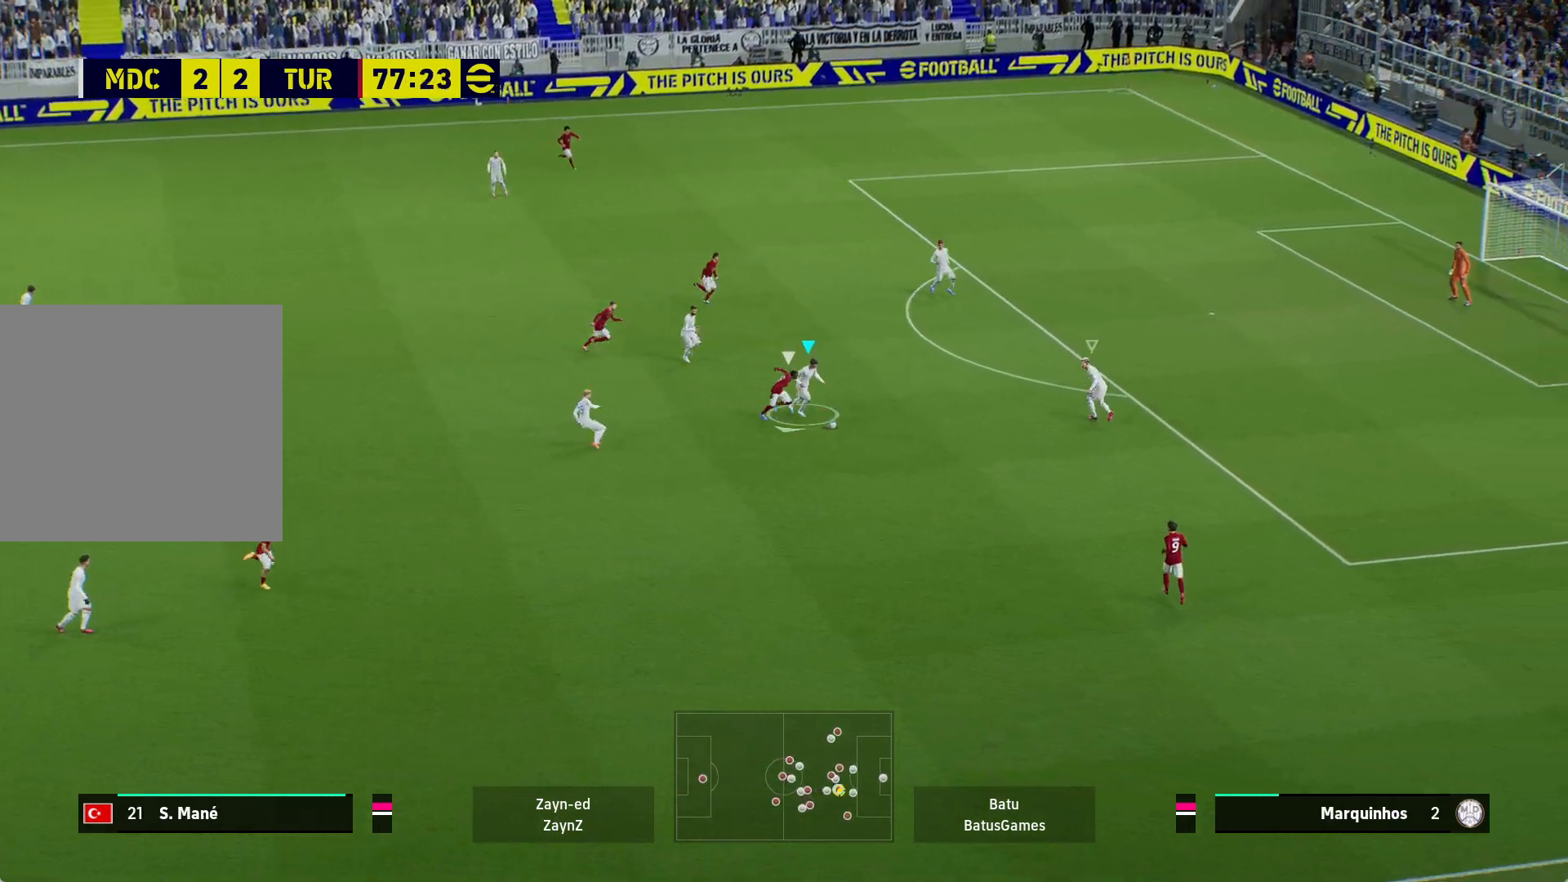
{"buttons": ["R1"], "left_stick": "down-left", "right_stick": "center", "events": [[133, "R1", "down"]]}
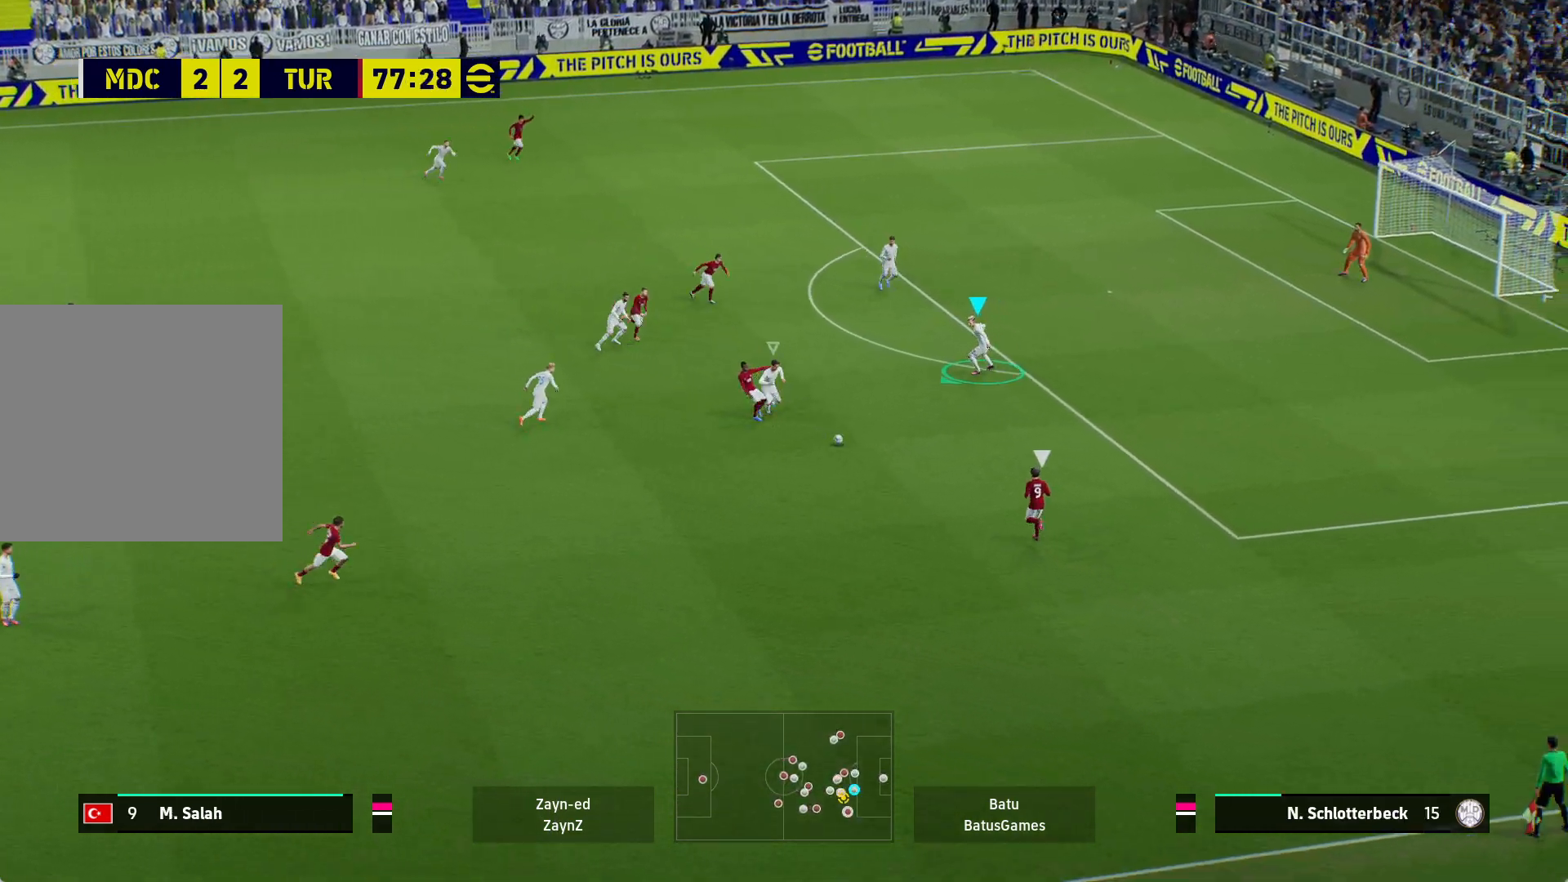
{"buttons": ["A", "R1"], "left_stick": "down-right", "right_stick": "center", "events": [[250, "A", "down"], [300, "left_stick", "down-right"]]}
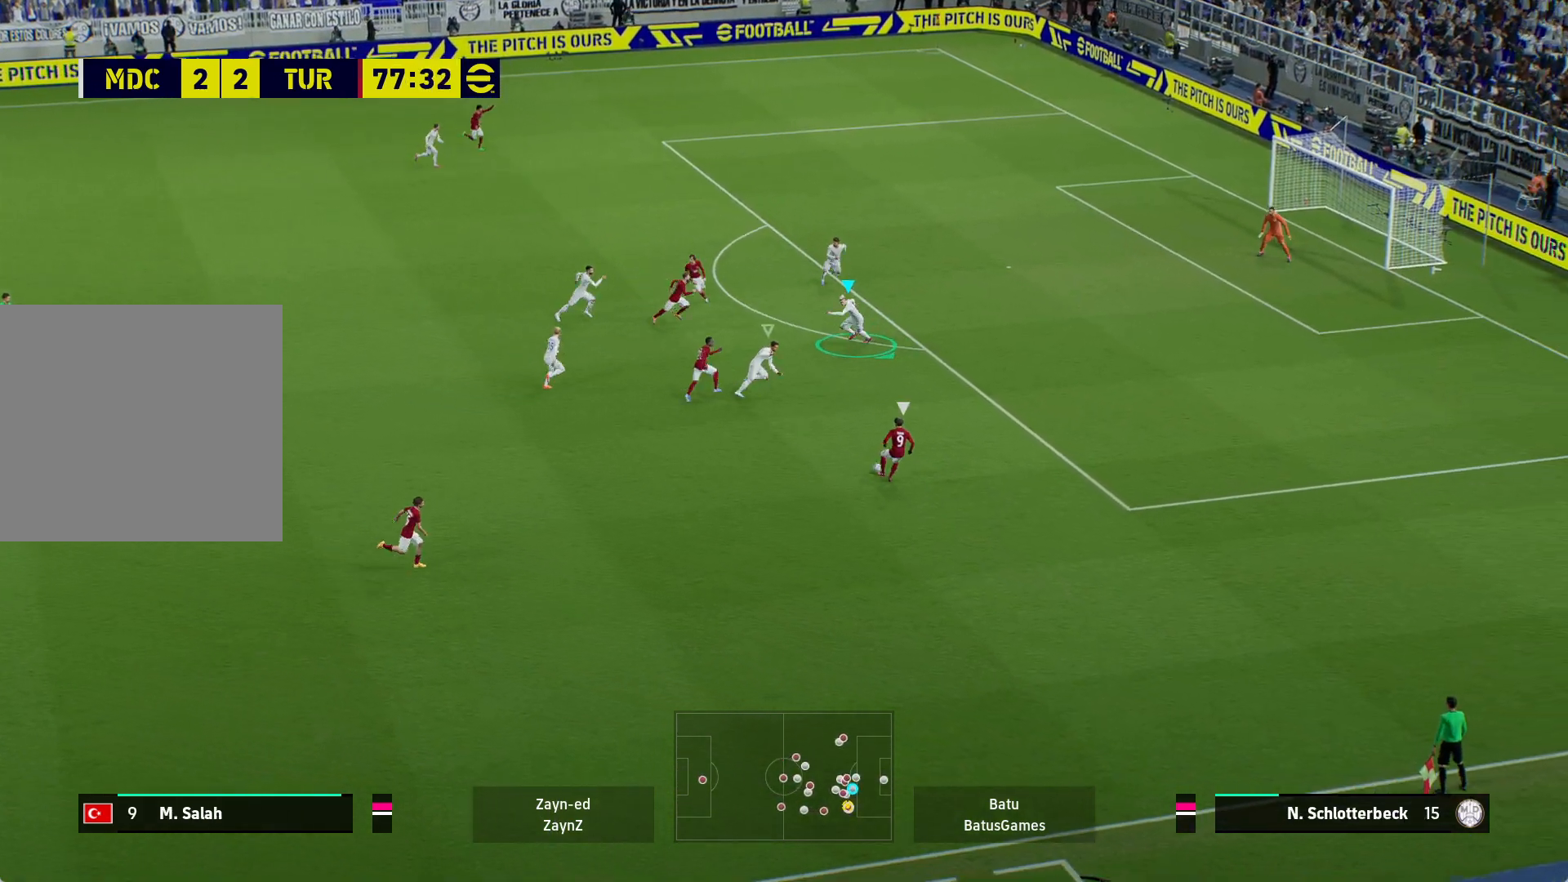
{"buttons": ["A", "R1"], "left_stick": "center", "right_stick": "center", "events": [[267, "left_stick", "center"]]}
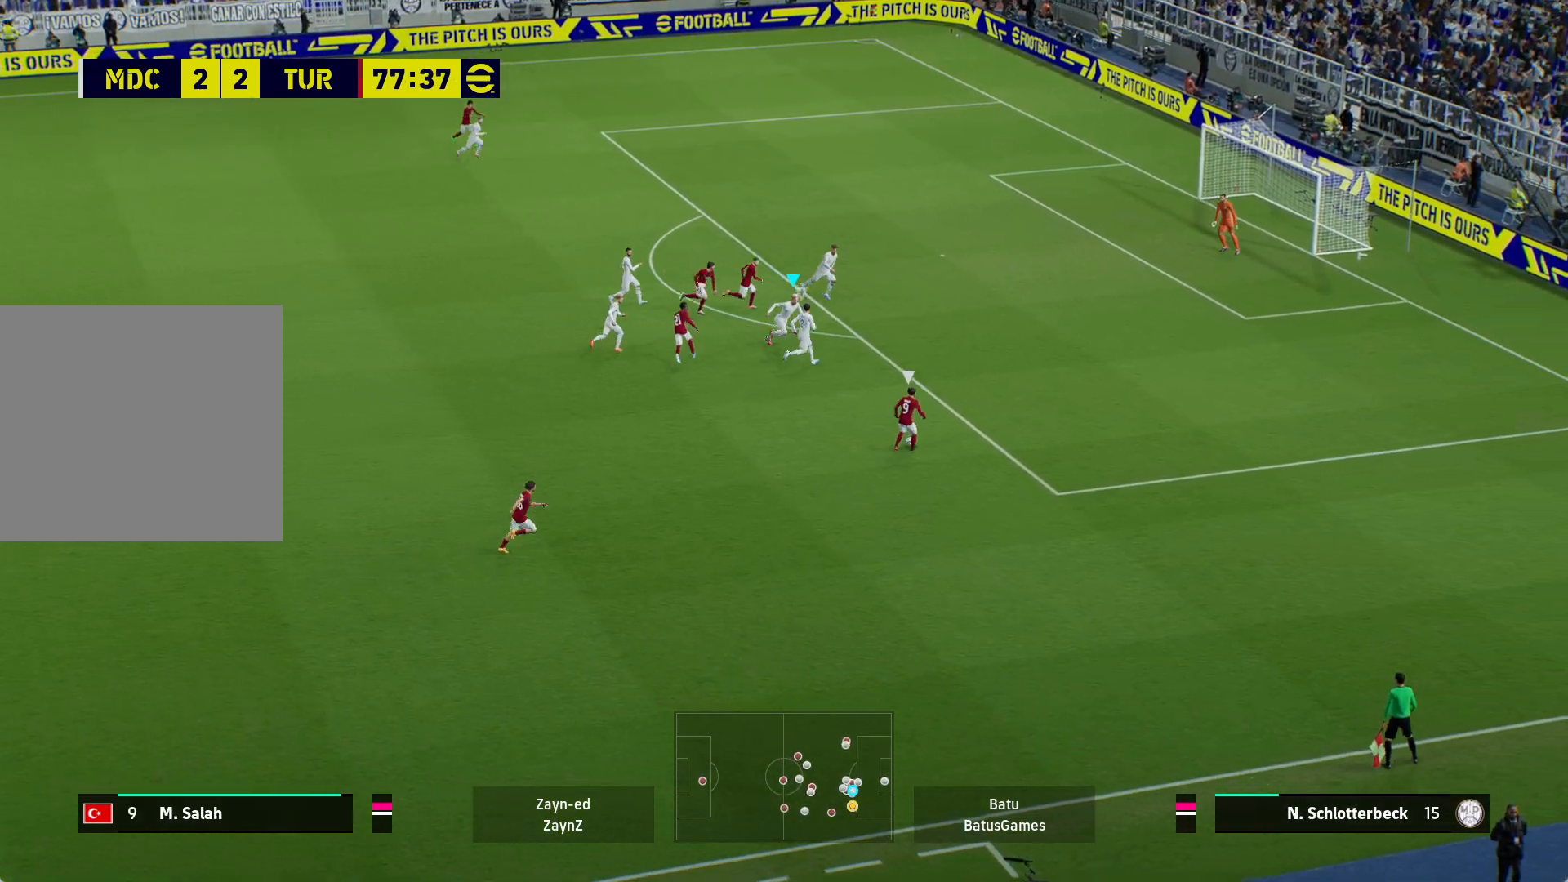
{"buttons": ["A", "R1"], "left_stick": "center", "right_stick": "center", "events": []}
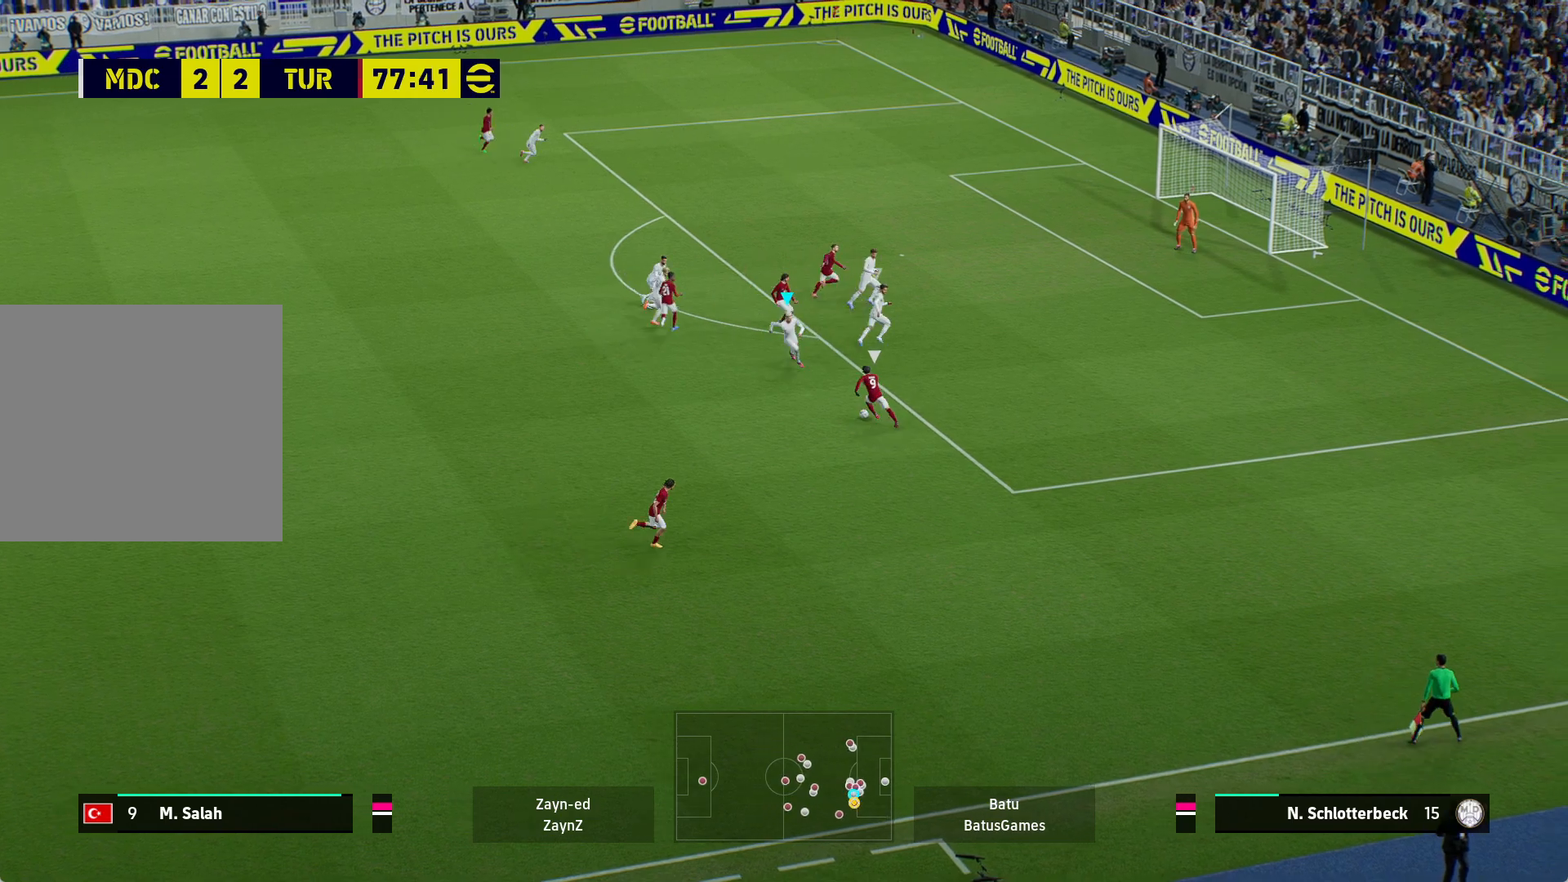
{"buttons": ["A", "R1"], "left_stick": "center", "right_stick": "center", "events": []}